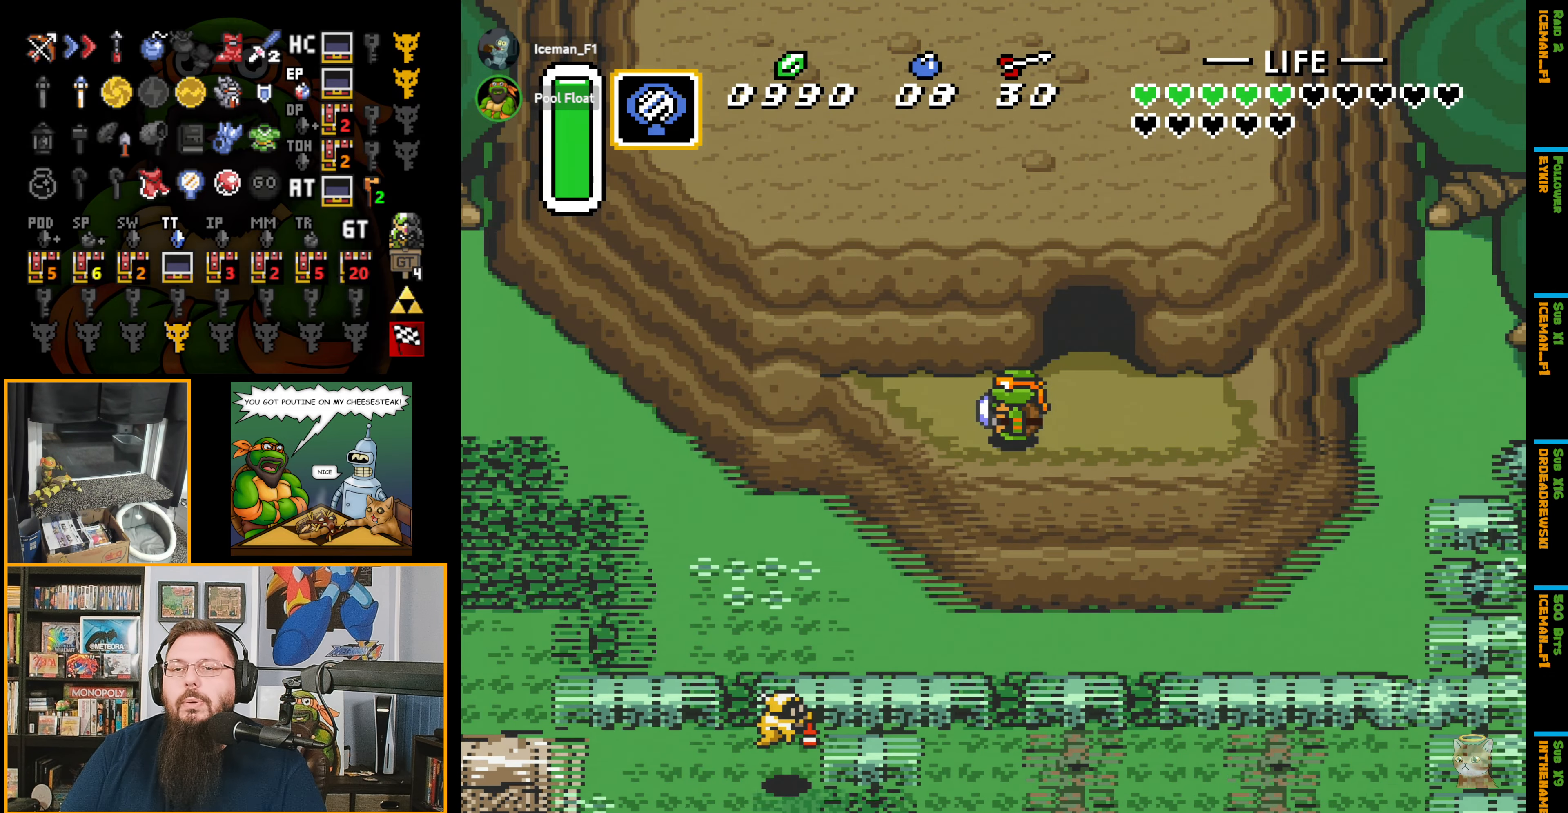
Gameplay with a controller (Nintendo layout); each line is a JSON object with the inputs held at the frame after it. "events" lists button and stick changes between this image and that frame as [ms after this image, input, new state], when the widget could be followed in between. Not read: L3 R3.
{"buttons": ["DPAD_RIGHT"], "events": [[333, "DPAD_RIGHT", "down"]]}
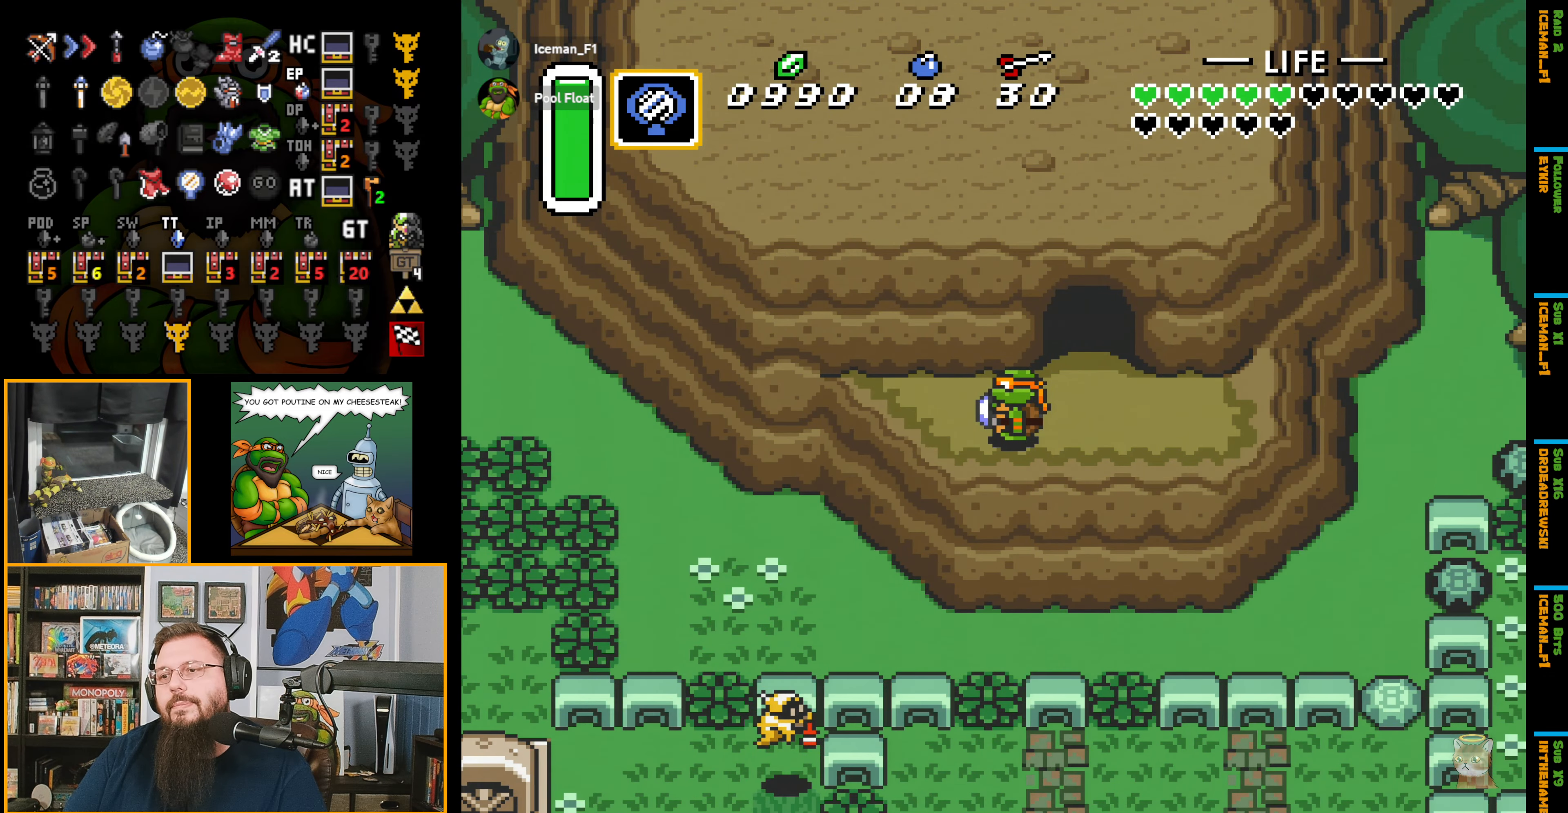
{"buttons": ["DPAD_UP"], "events": [[200, "DPAD_RIGHT", "up"], [217, "DPAD_RIGHT", "down"], [217, "DPAD_UP", "down"], [433, "DPAD_RIGHT", "up"]]}
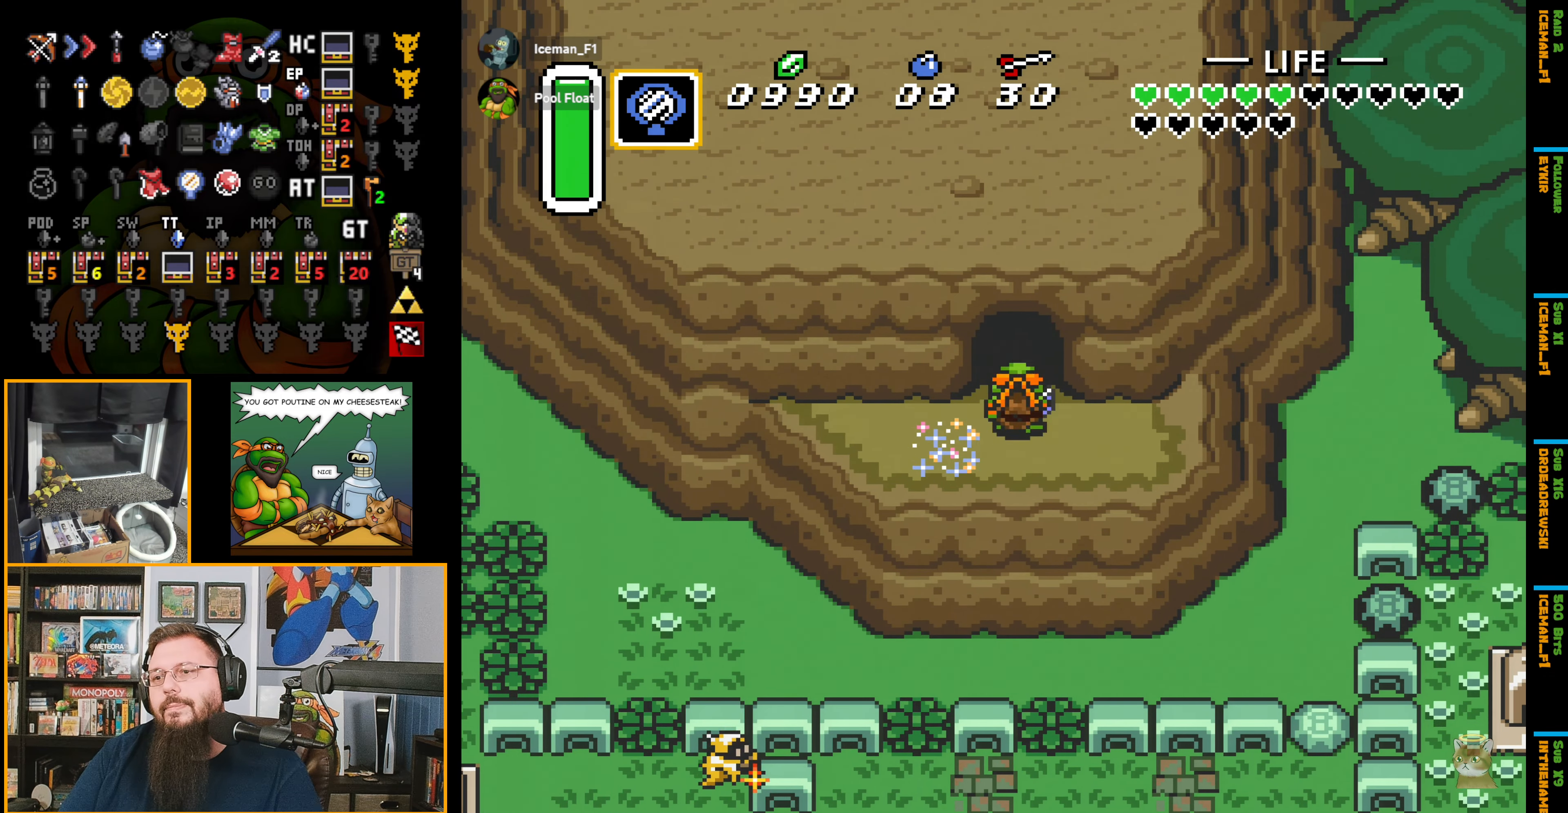
{"buttons": [], "events": [[467, "DPAD_UP", "up"]]}
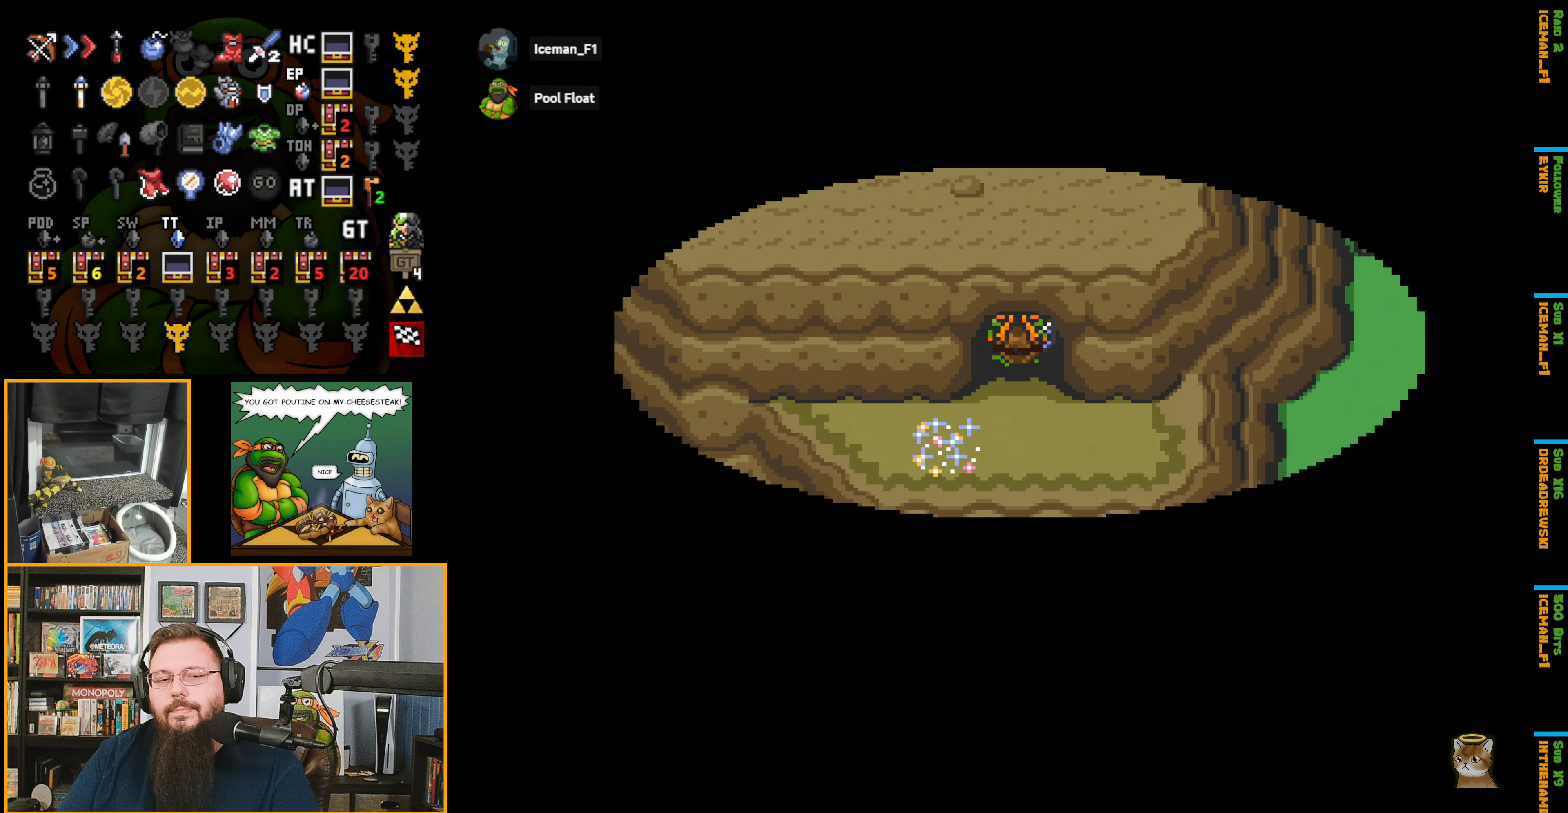
{"buttons": [], "events": []}
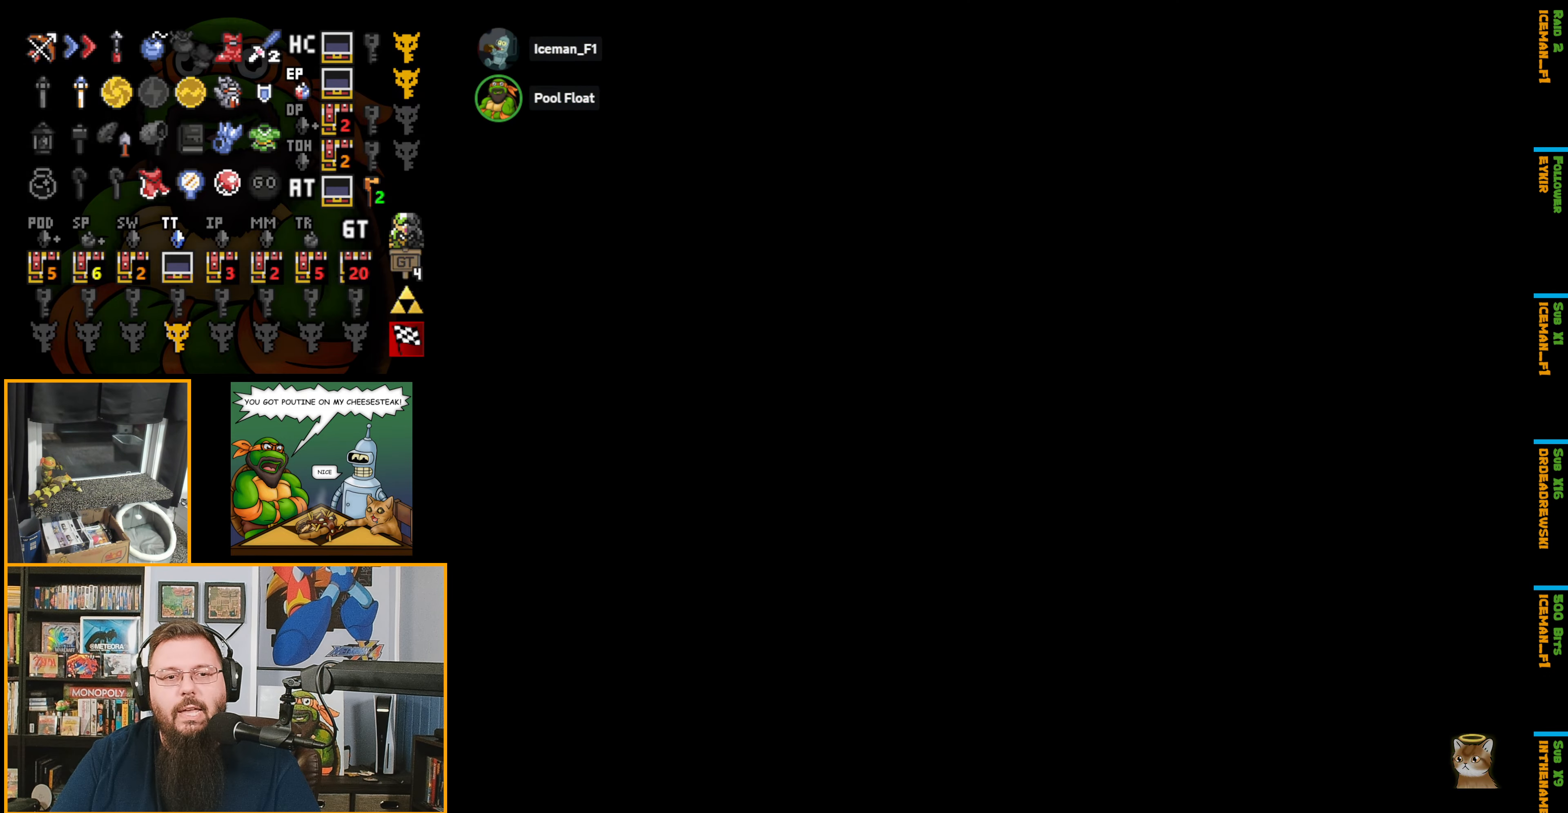
{"buttons": [], "events": []}
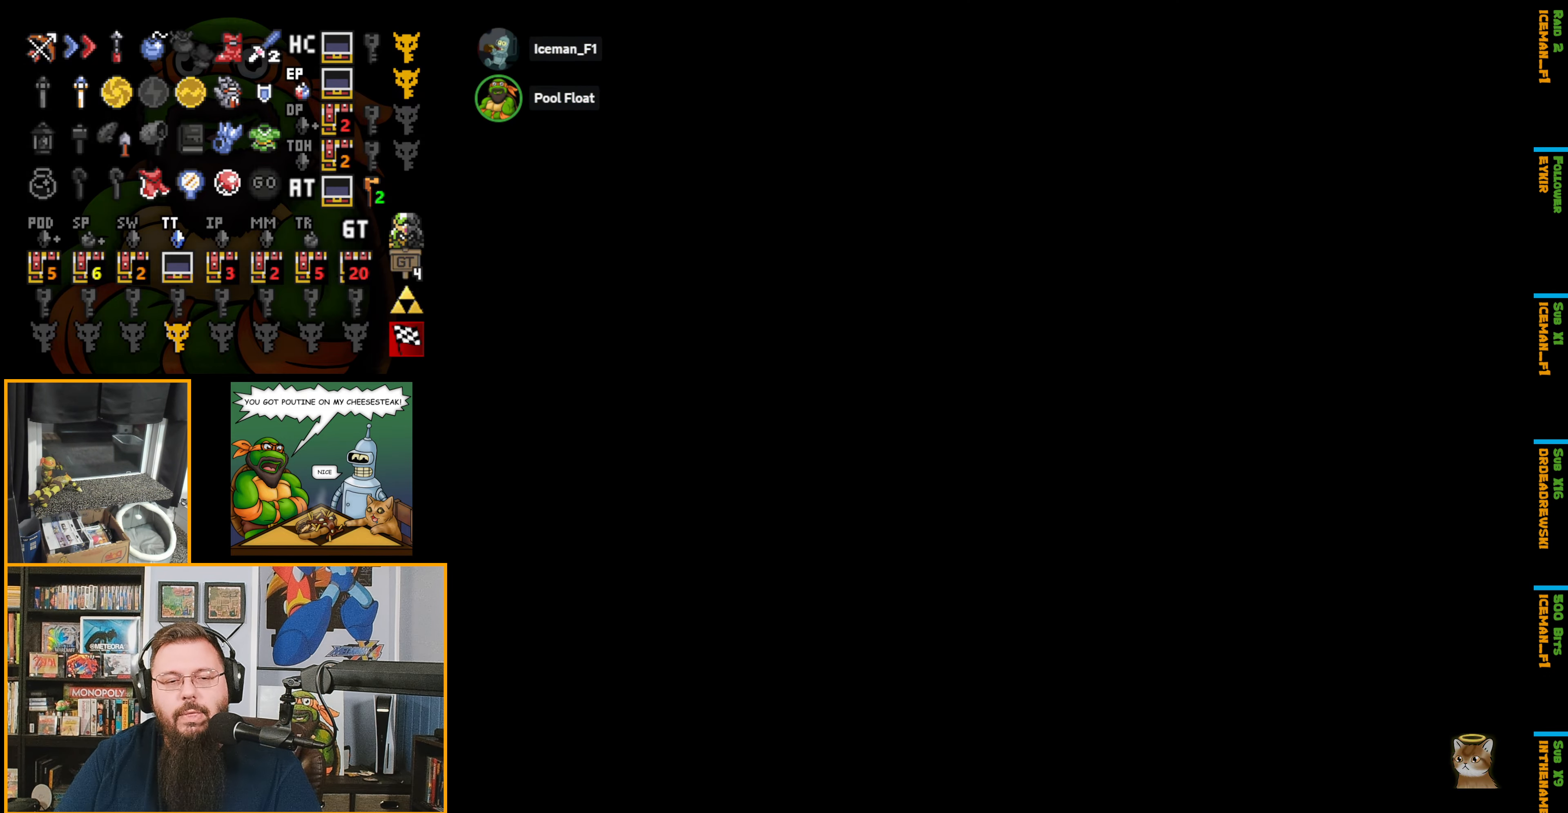
{"buttons": [], "events": []}
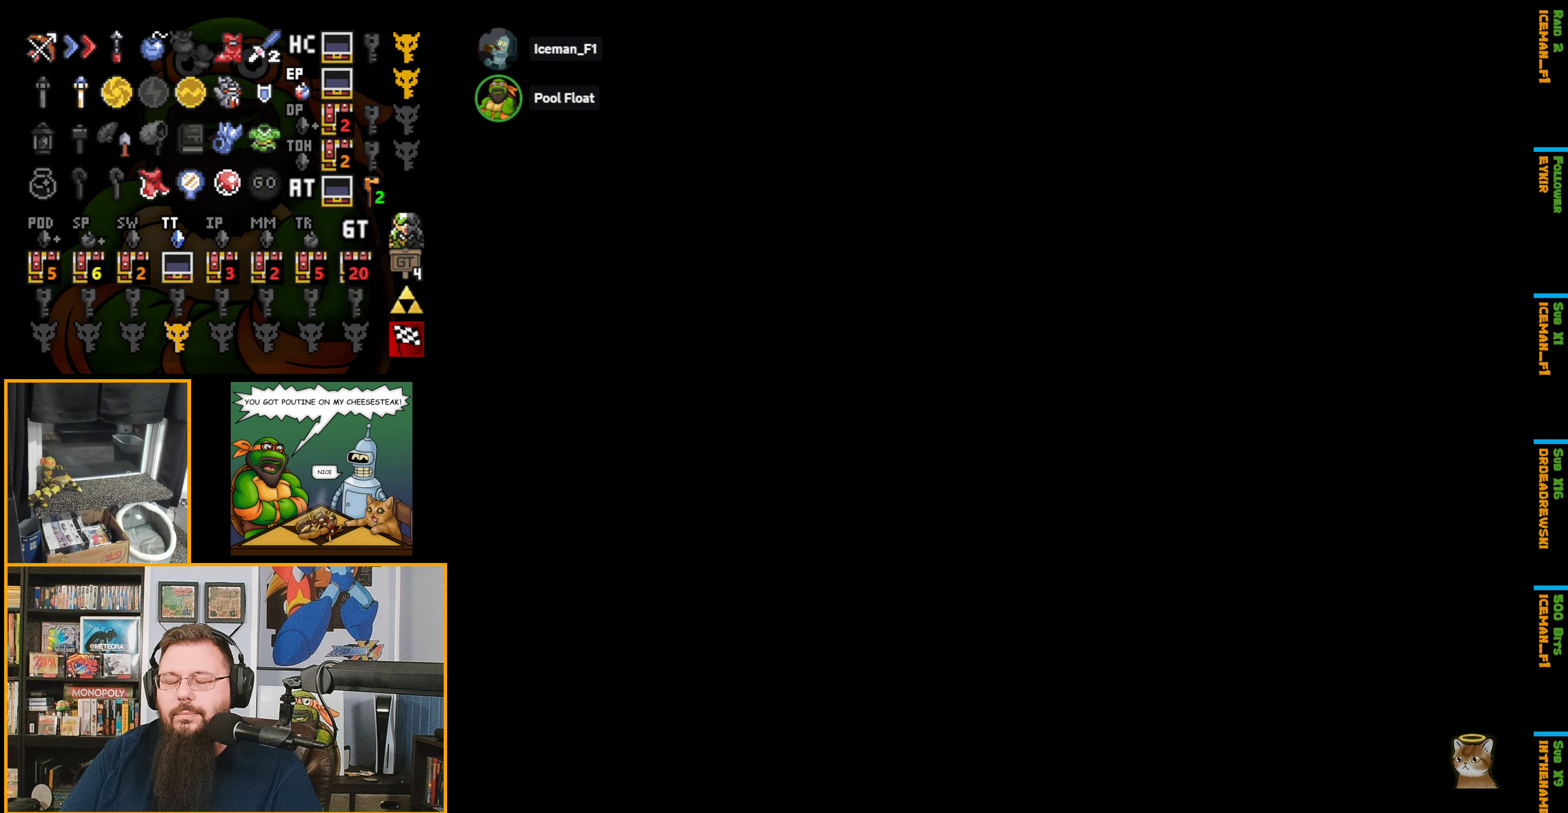
{"buttons": ["DPAD_UP"], "events": [[350, "DPAD_UP", "down"]]}
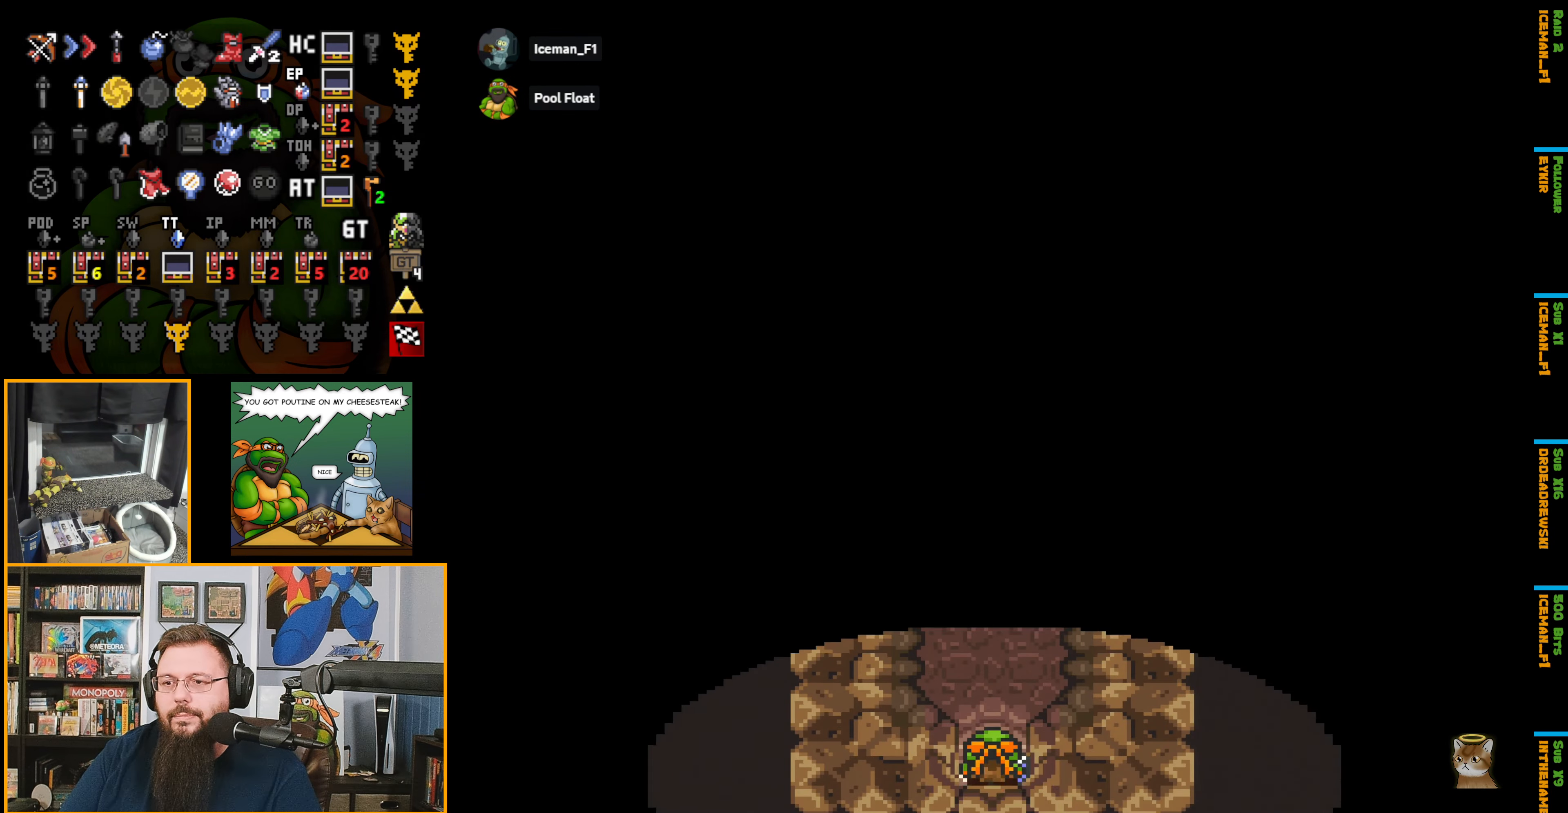
{"buttons": ["DPAD_UP"], "events": []}
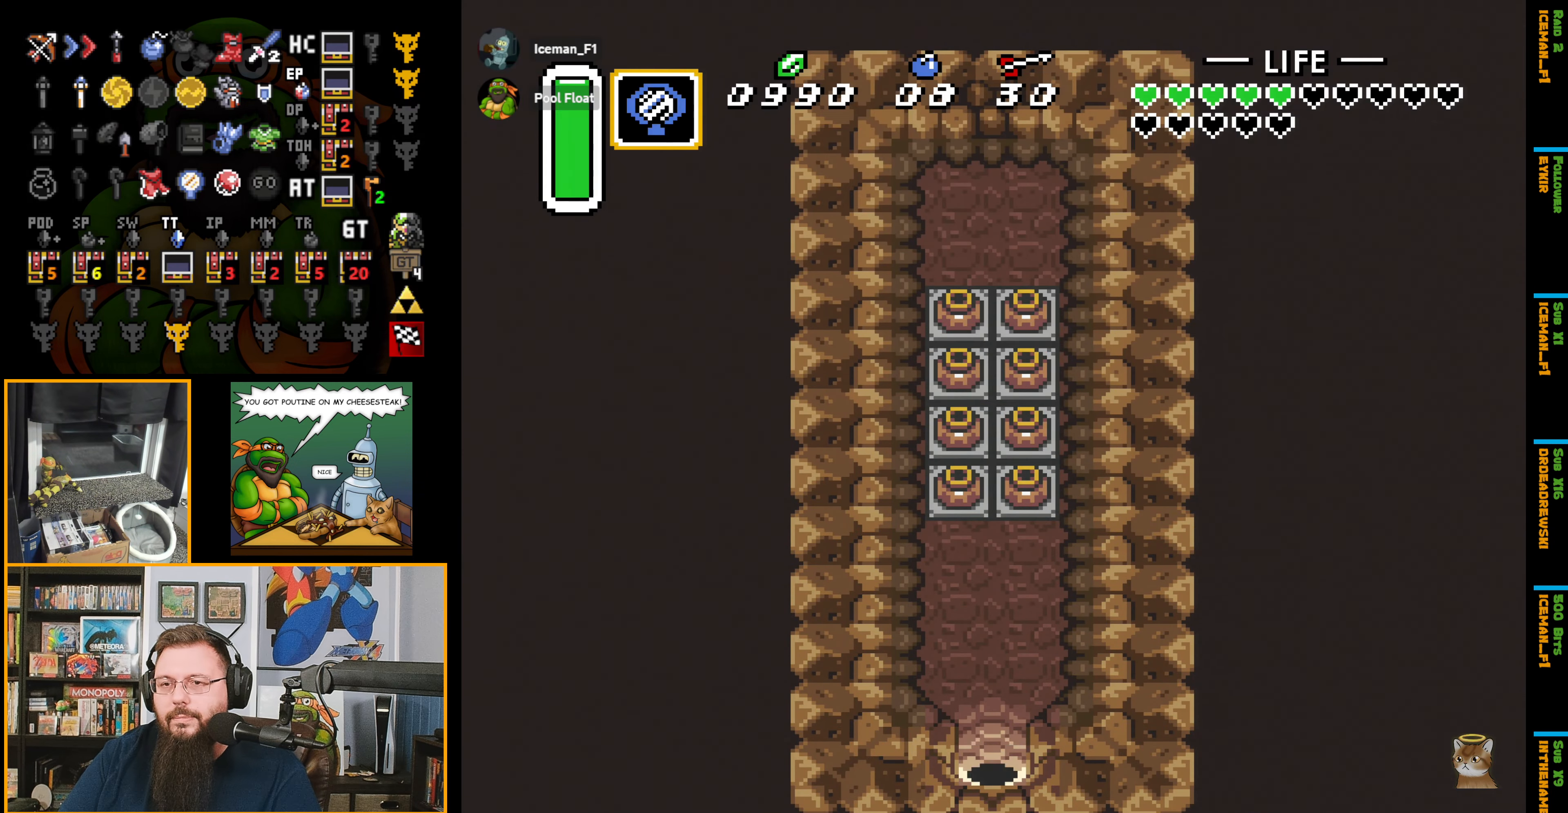
{"buttons": ["DPAD_UP"], "events": [[17, "R1", "down"], [100, "R1", "up"], [150, "DPAD_LEFT", "down"], [184, "R1", "down"], [267, "DPAD_LEFT", "up"], [284, "R1", "up"], [367, "R1", "down"], [450, "R1", "up"]]}
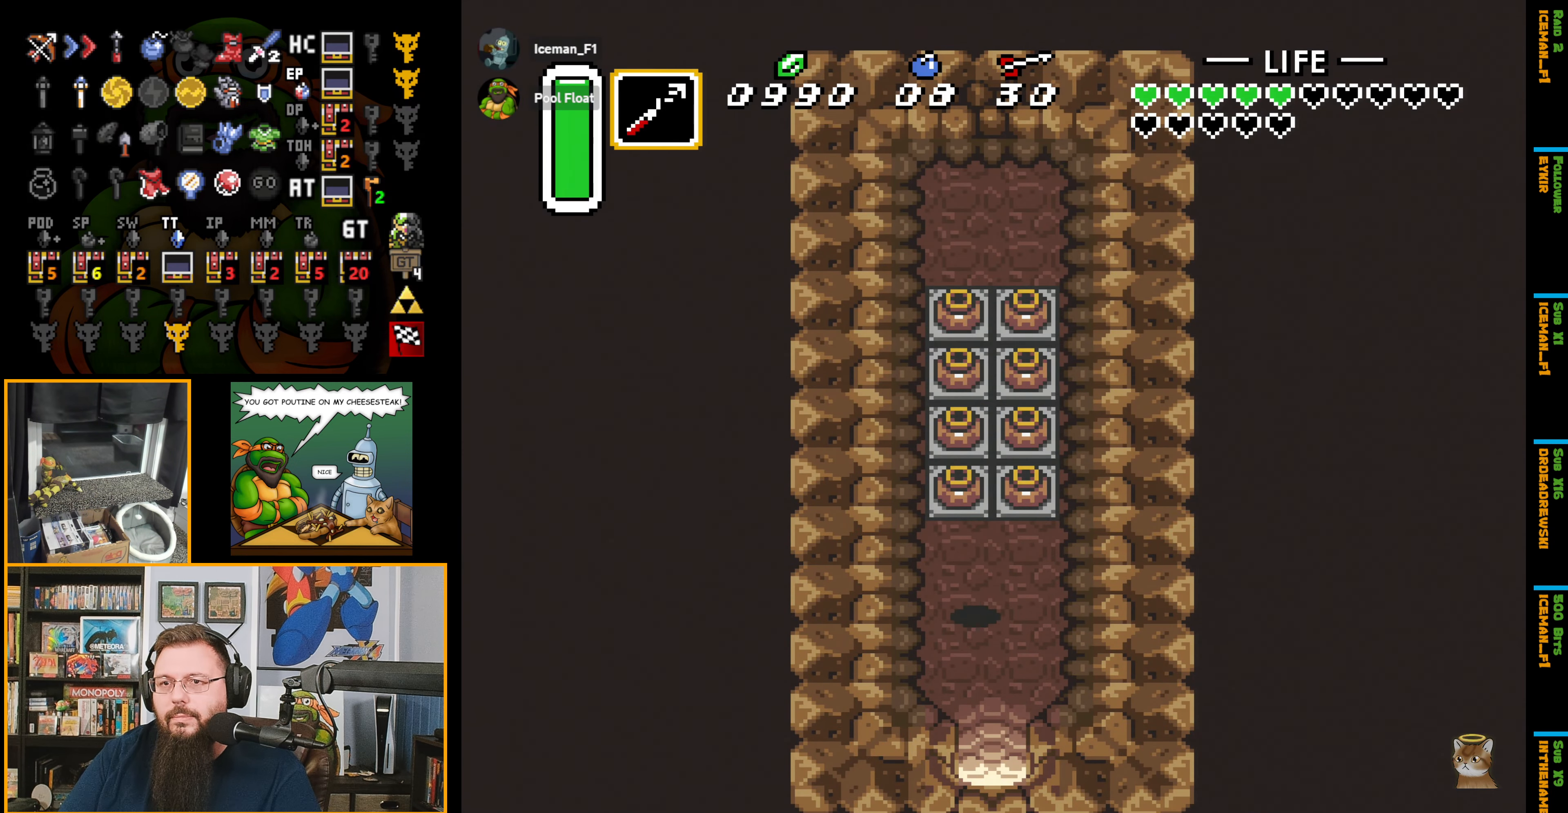
{"buttons": ["DPAD_UP"], "events": [[50, "R1", "down"], [134, "R1", "up"], [317, "A", "down"], [450, "A", "up"]]}
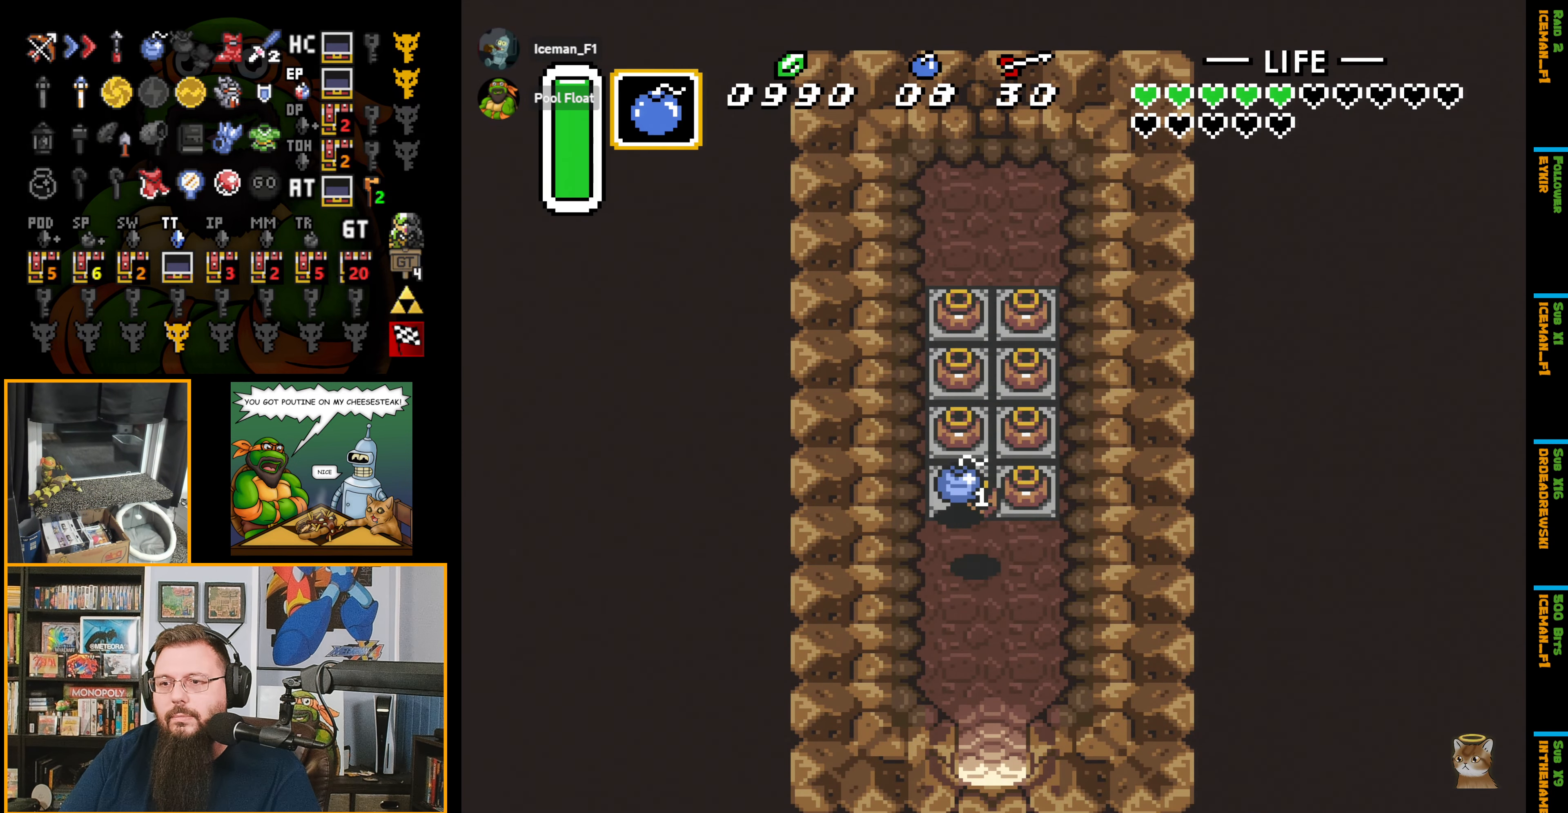
{"buttons": ["A", "DPAD_UP"], "events": [[317, "A", "down"], [417, "A", "up"], [500, "A", "down"]]}
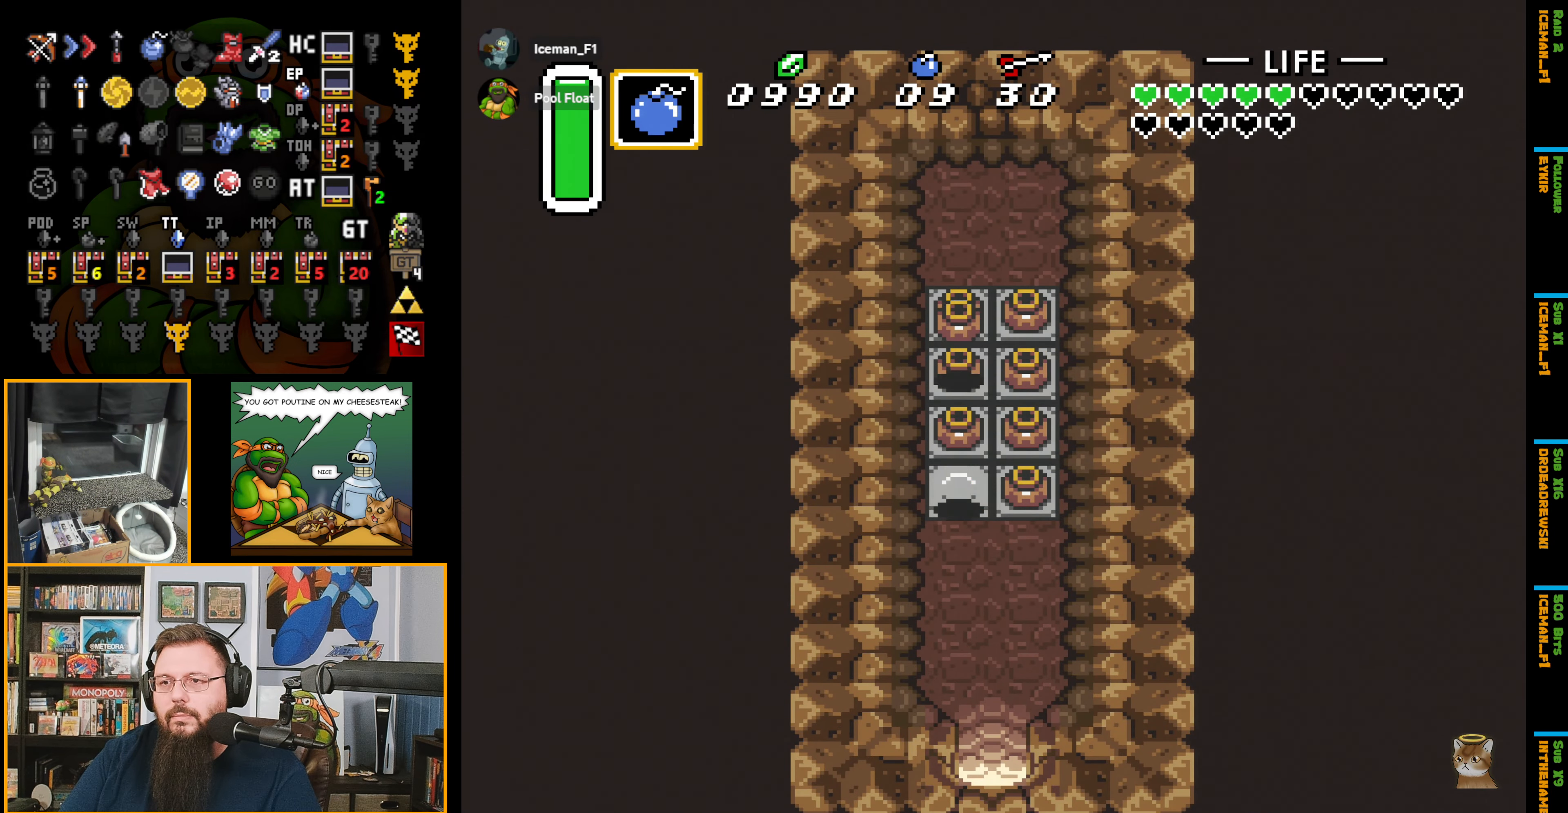
{"buttons": ["A"], "events": [[134, "A", "up"], [200, "DPAD_UP", "up"], [467, "A", "down"]]}
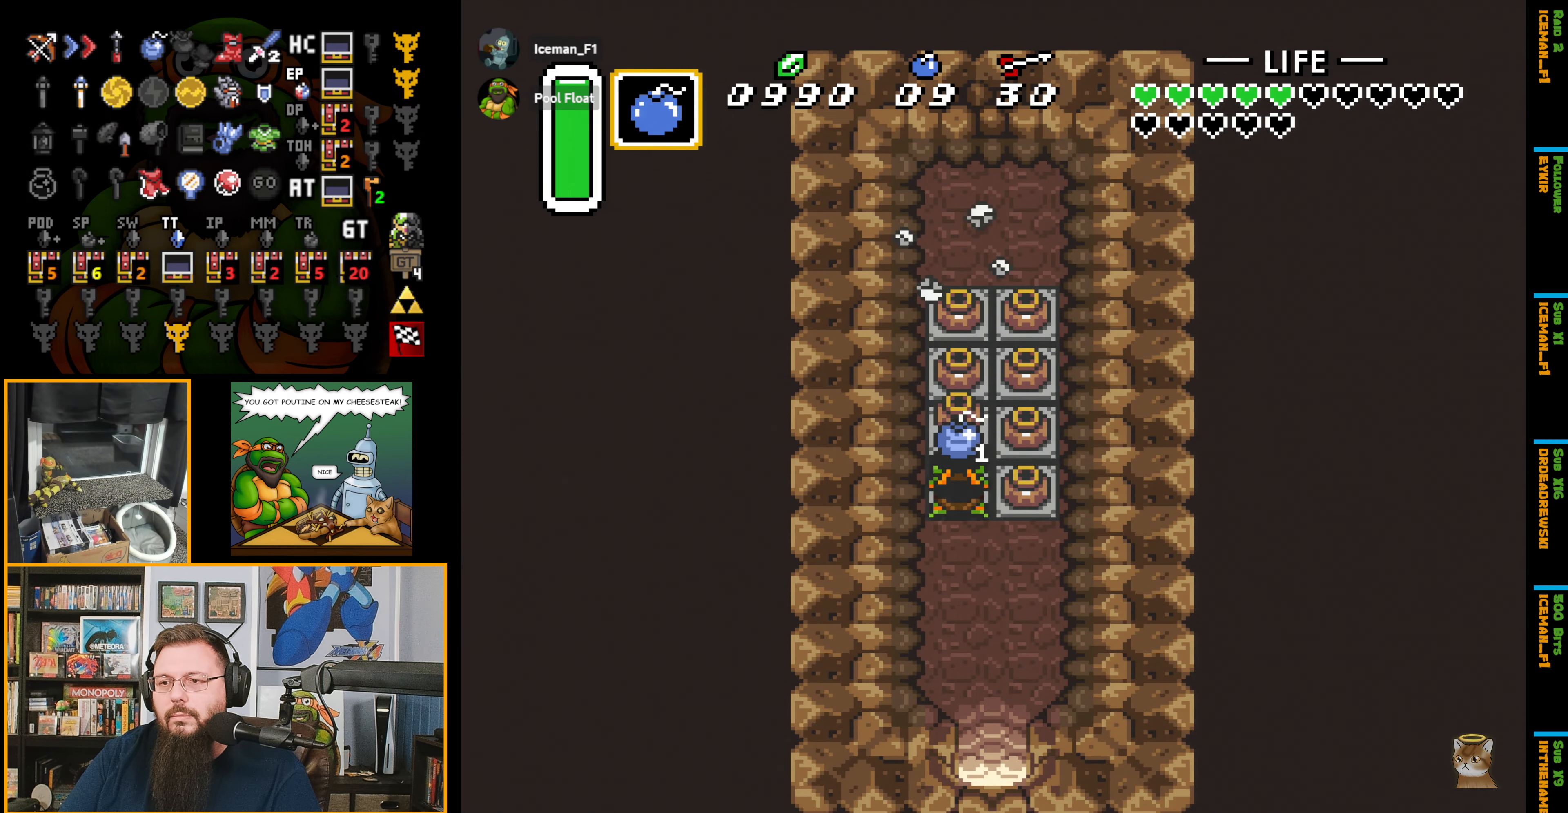
{"buttons": [], "events": [[50, "A", "up"], [200, "Y", "down"], [284, "Y", "up"], [400, "A", "down"], [484, "A", "up"]]}
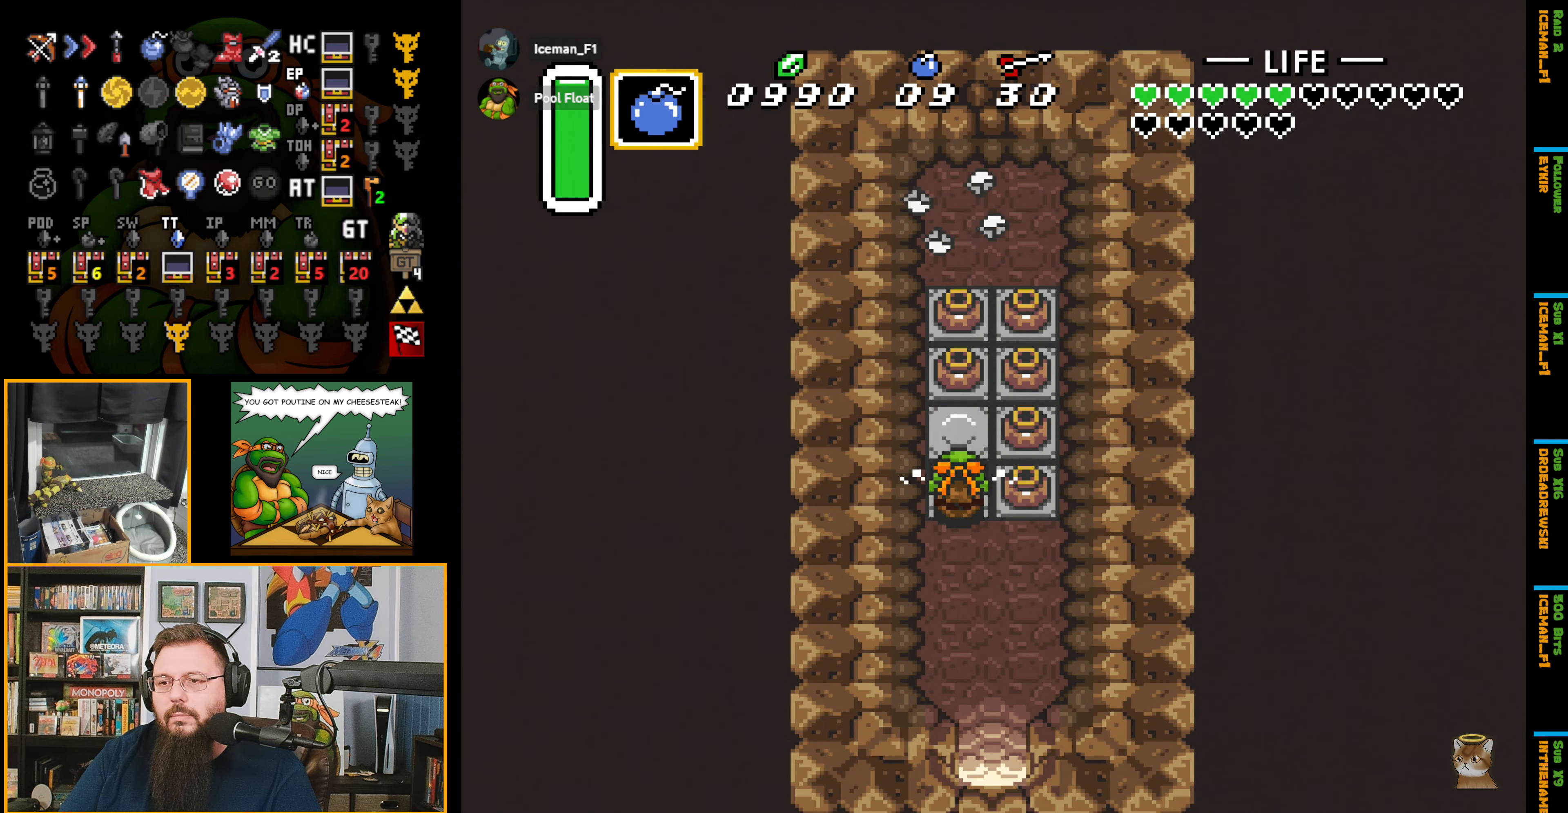
{"buttons": ["A", "DPAD_UP"], "events": [[17, "DPAD_UP", "down"], [434, "A", "down"]]}
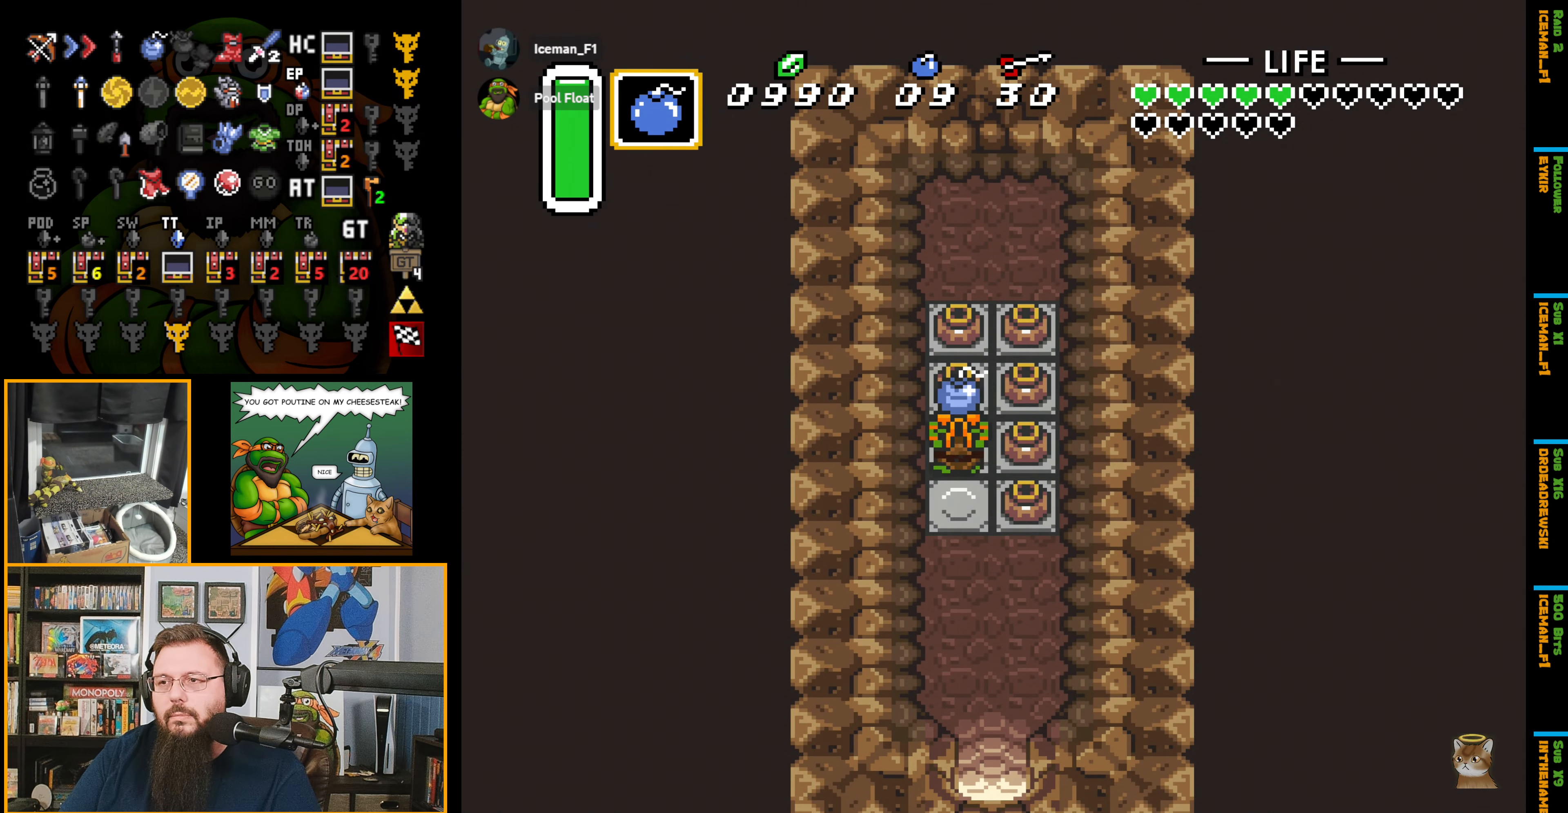
{"buttons": ["DPAD_UP"], "events": [[34, "A", "up"], [150, "A", "down"], [217, "A", "up"], [300, "A", "down"], [434, "A", "up"]]}
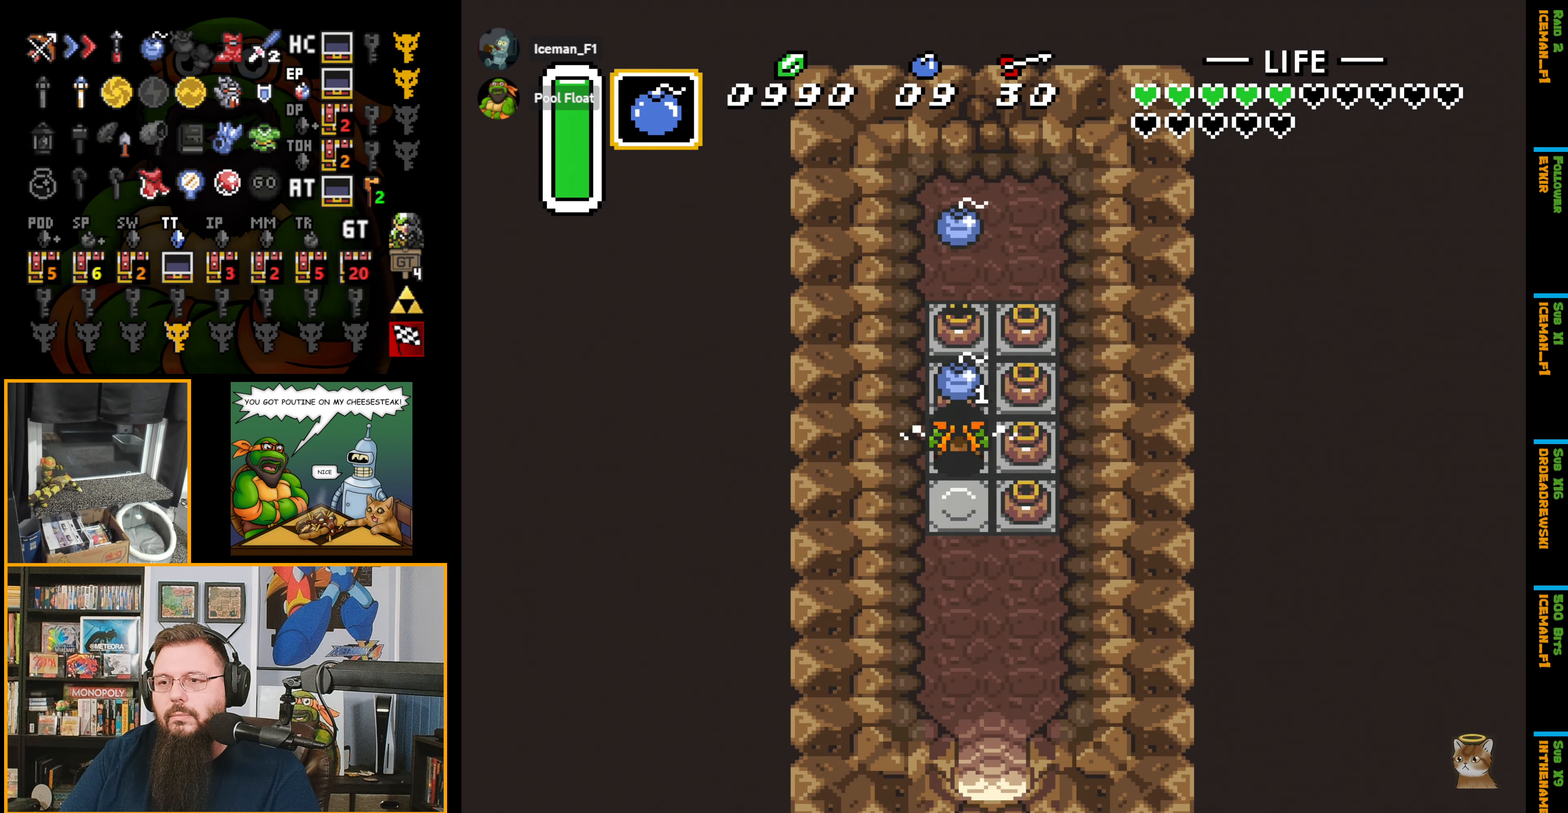
{"buttons": ["A", "DPAD_UP"], "events": [[217, "A", "down"], [334, "A", "up"], [400, "A", "down"]]}
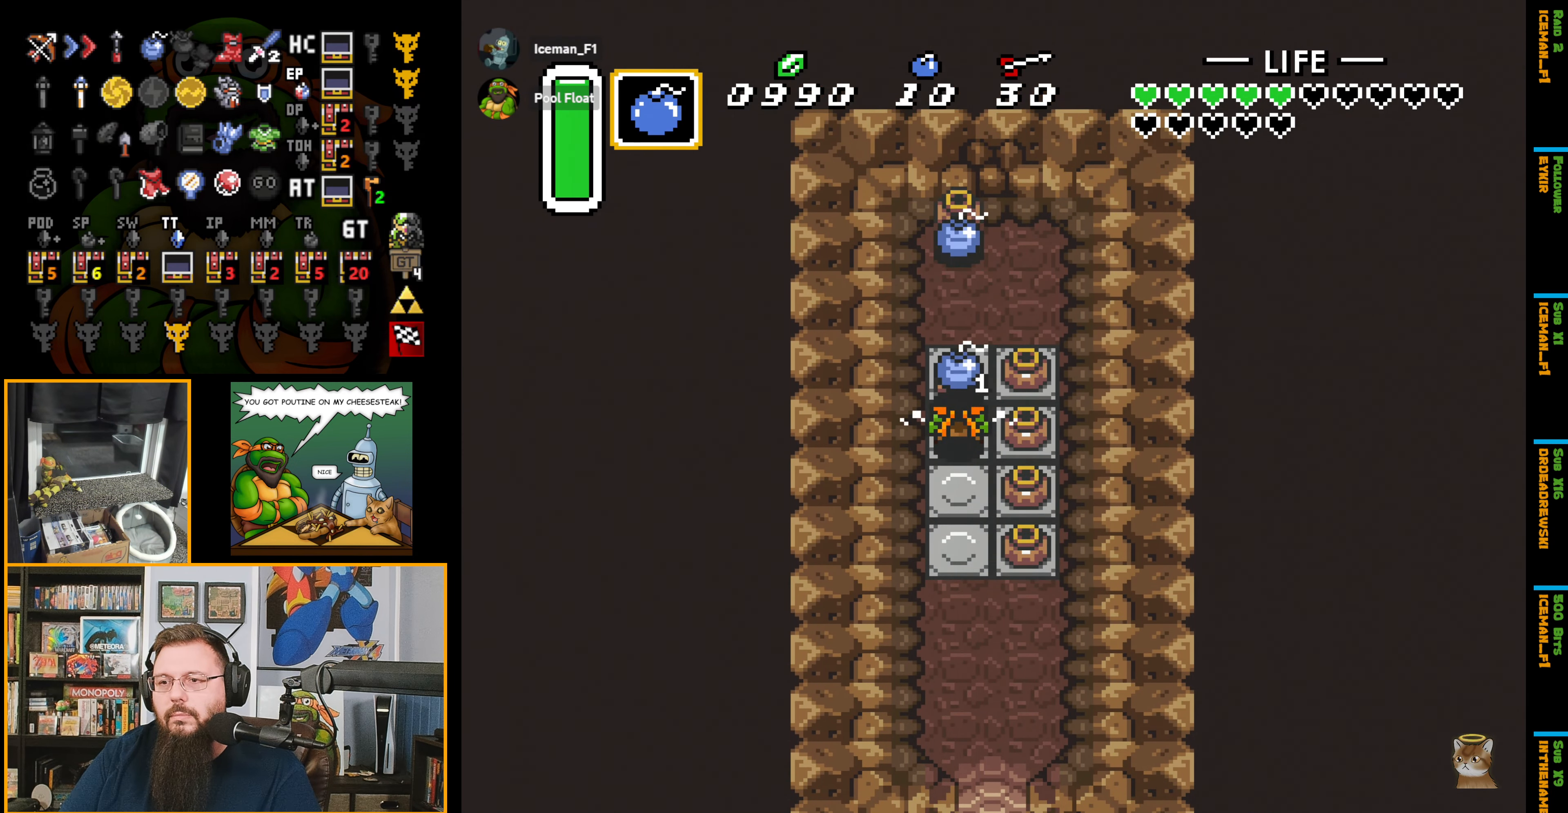
{"buttons": ["DPAD_RIGHT"], "events": [[50, "A", "up"], [366, "A", "down"], [400, "DPAD_RIGHT", "down"], [416, "DPAD_UP", "up"], [450, "A", "up"]]}
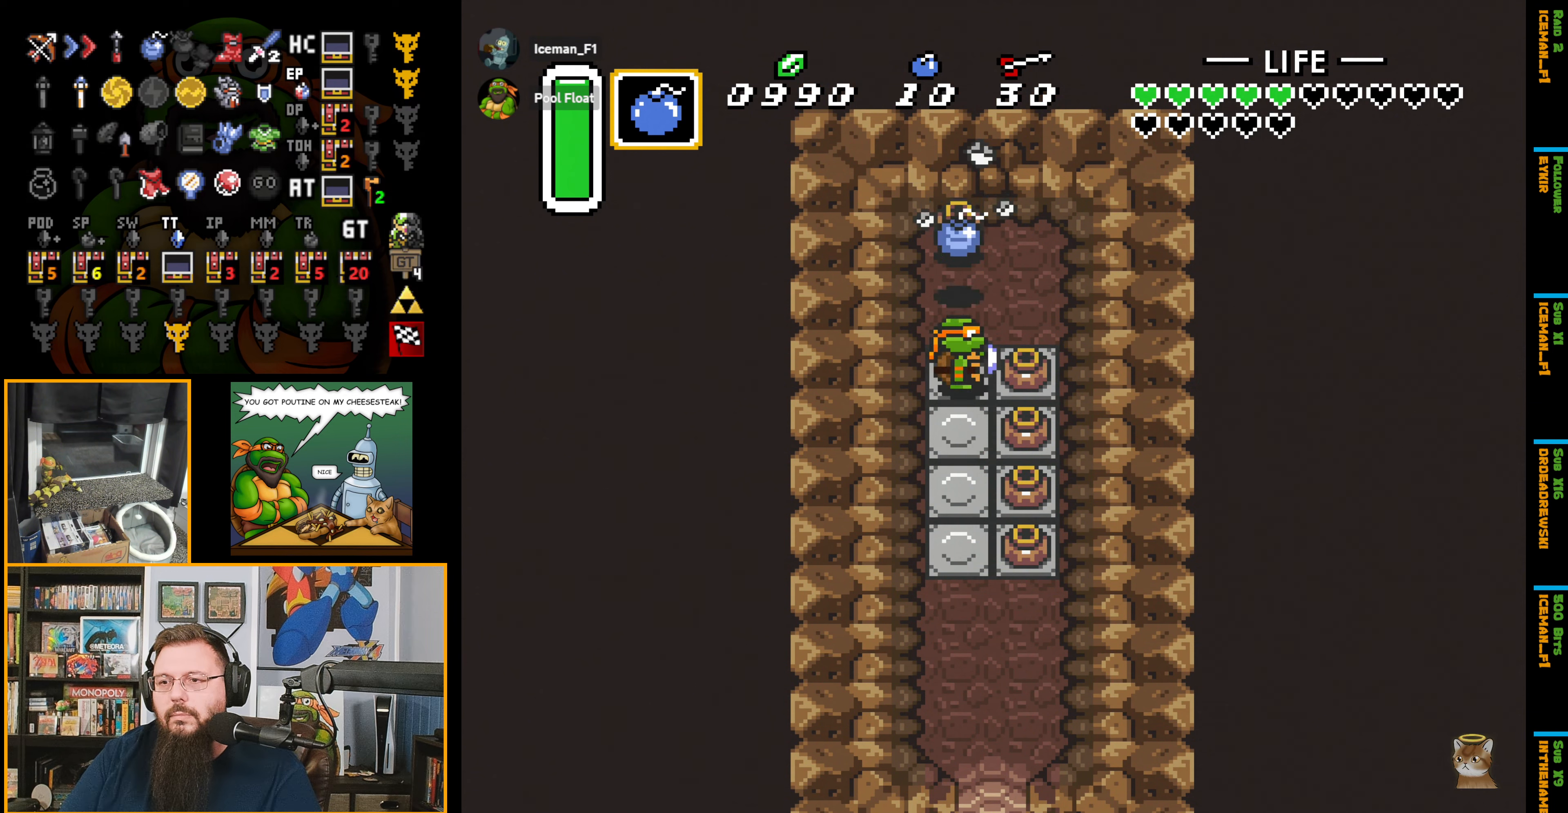
{"buttons": ["A", "DPAD_RIGHT"], "events": [[50, "A", "down"], [183, "A", "up"], [466, "A", "down"]]}
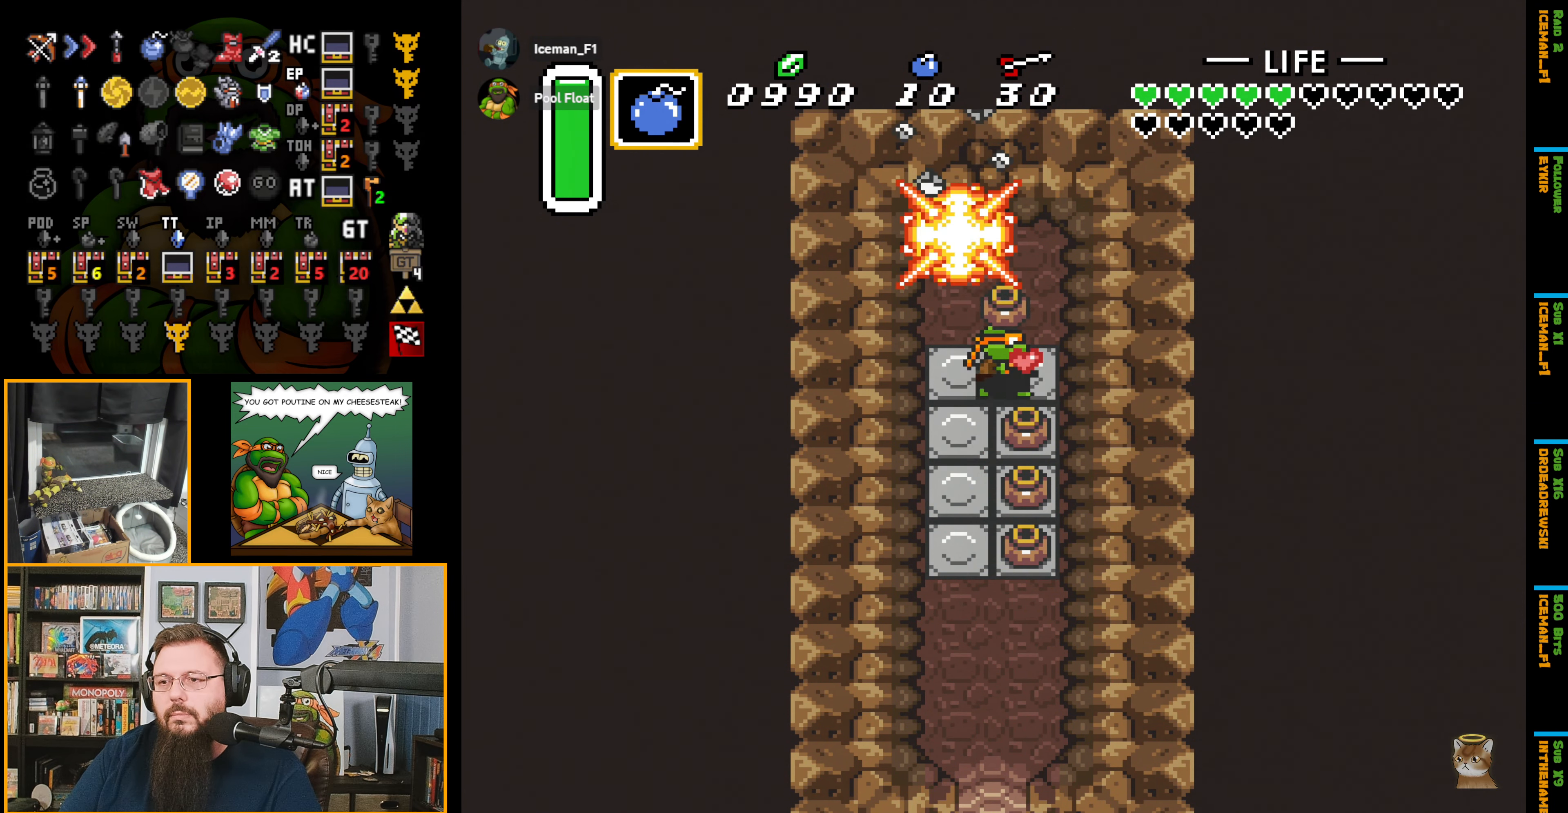
{"buttons": [], "events": [[50, "DPAD_RIGHT", "up"], [66, "A", "up"]]}
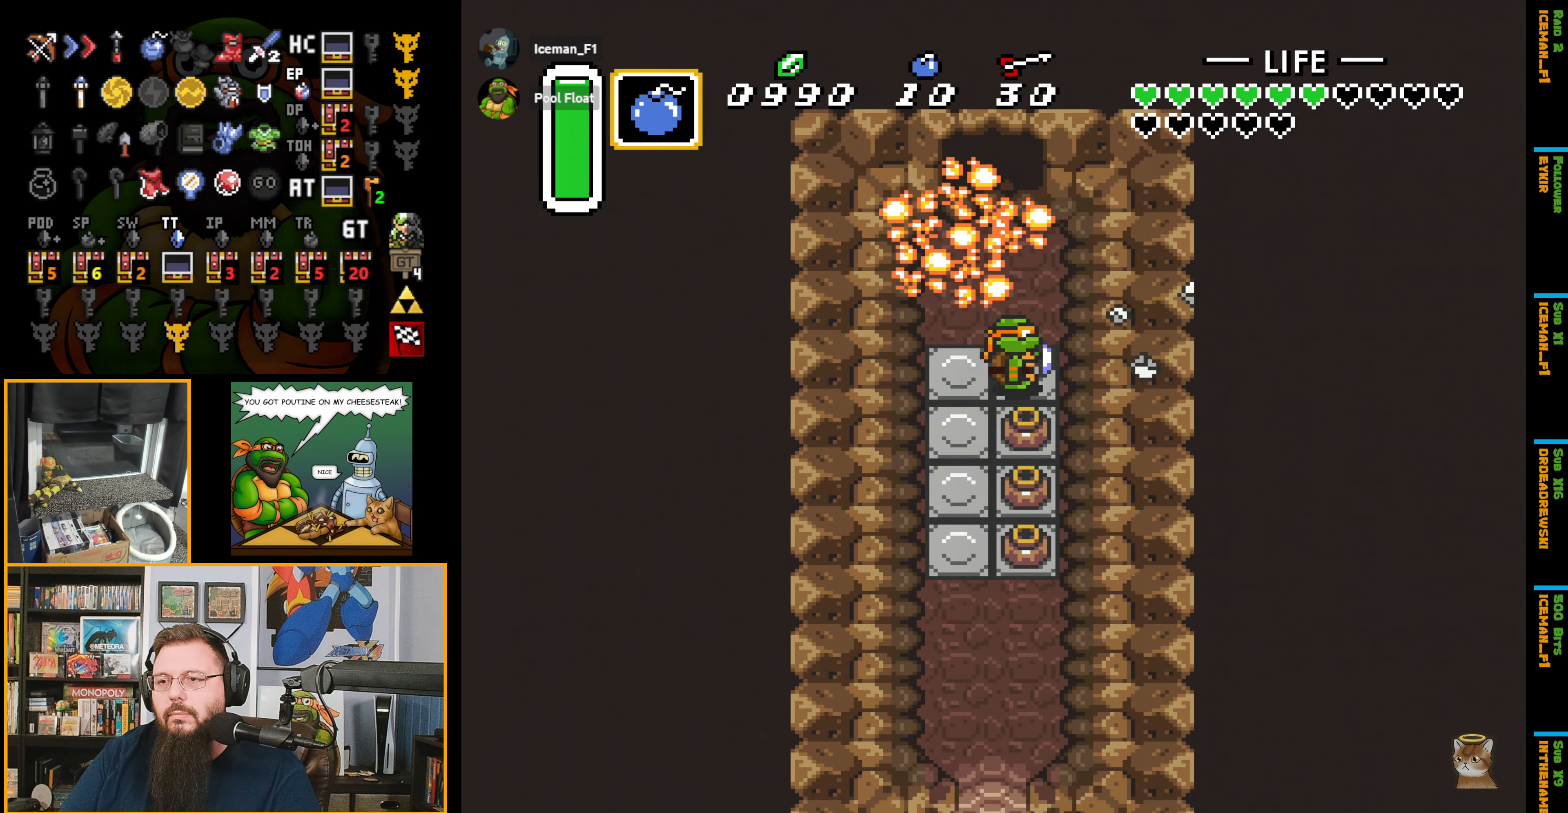
{"buttons": ["DPAD_UP"], "events": [[66, "DPAD_UP", "down"]]}
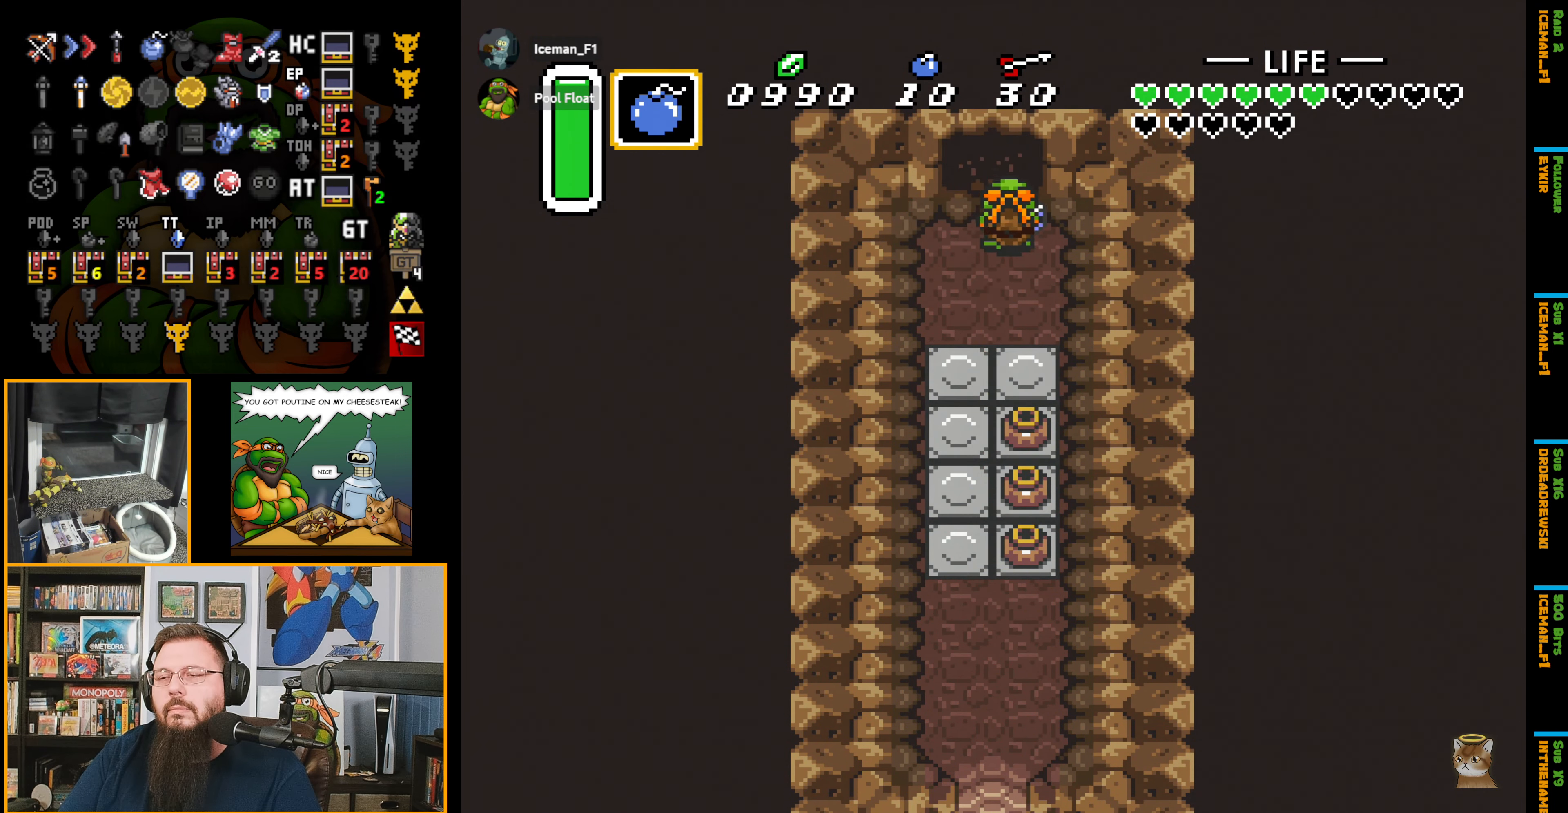
{"buttons": ["DPAD_UP"], "events": []}
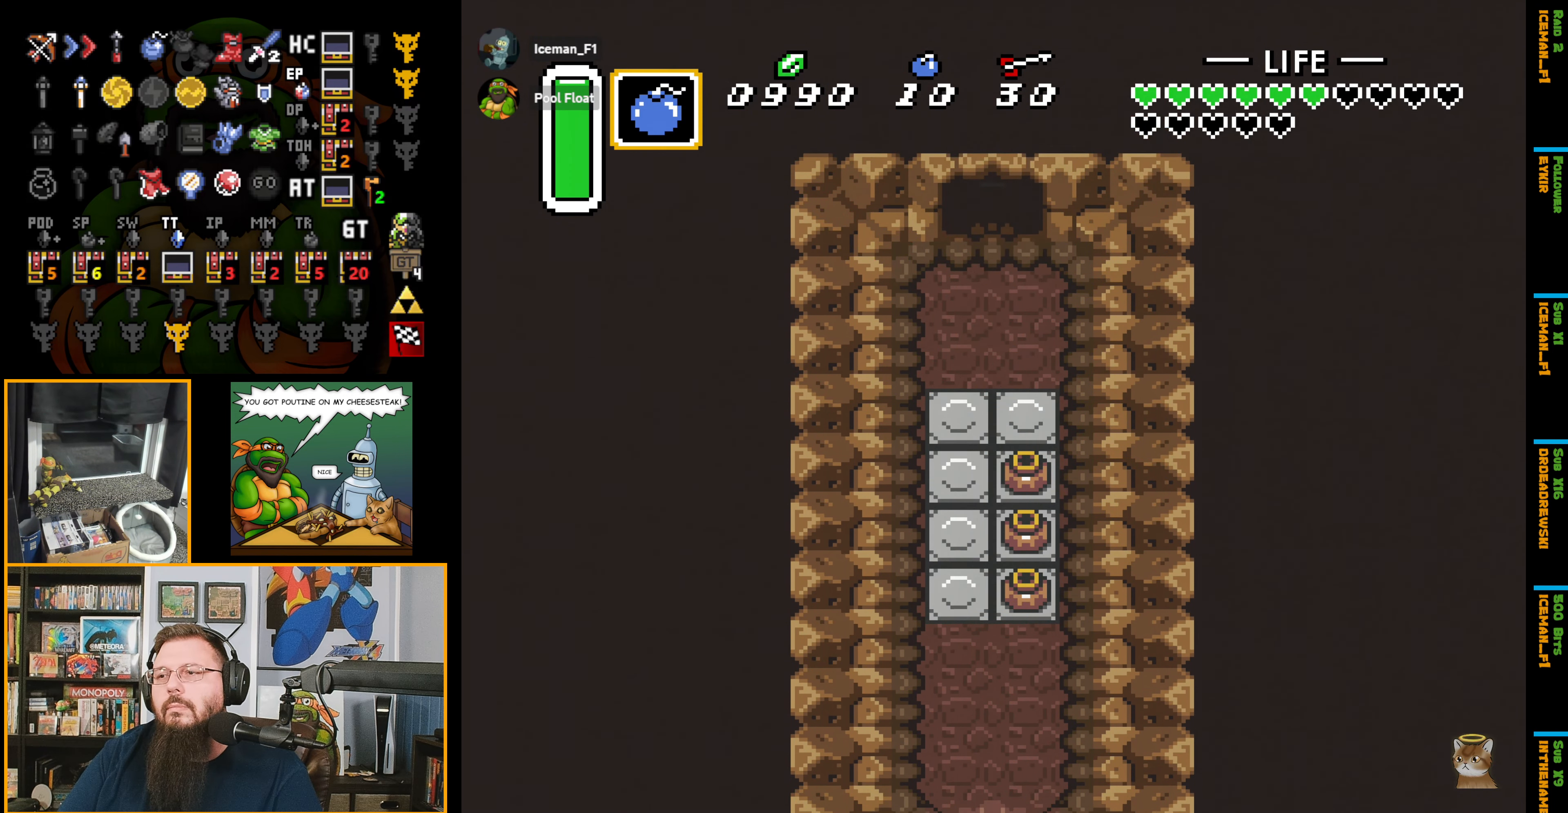
{"buttons": ["DPAD_UP"], "events": [[133, "DPAD_UP", "up"], [483, "DPAD_UP", "down"]]}
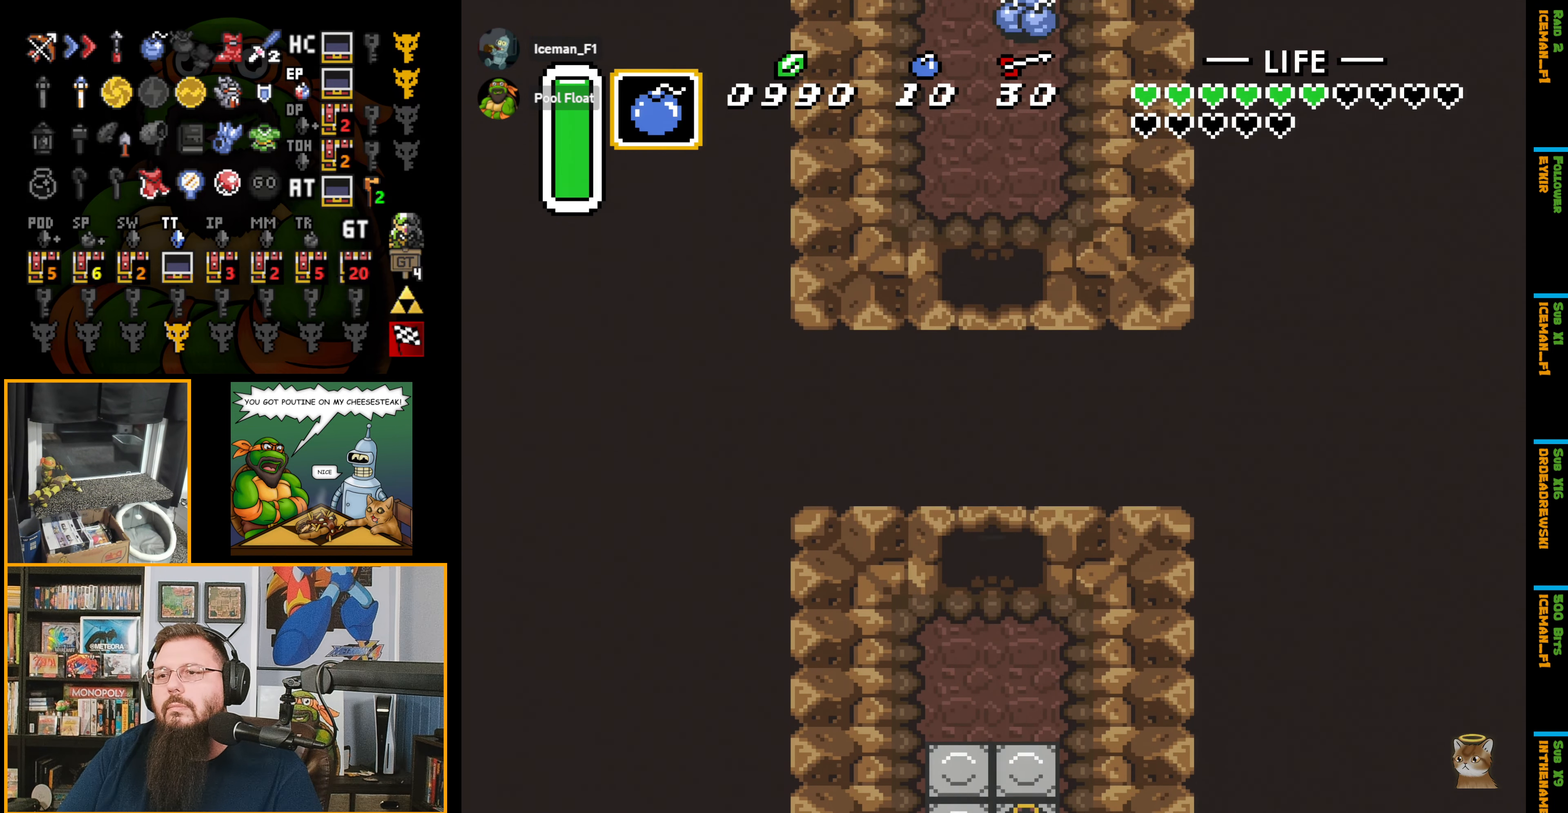
{"buttons": ["DPAD_UP"], "events": []}
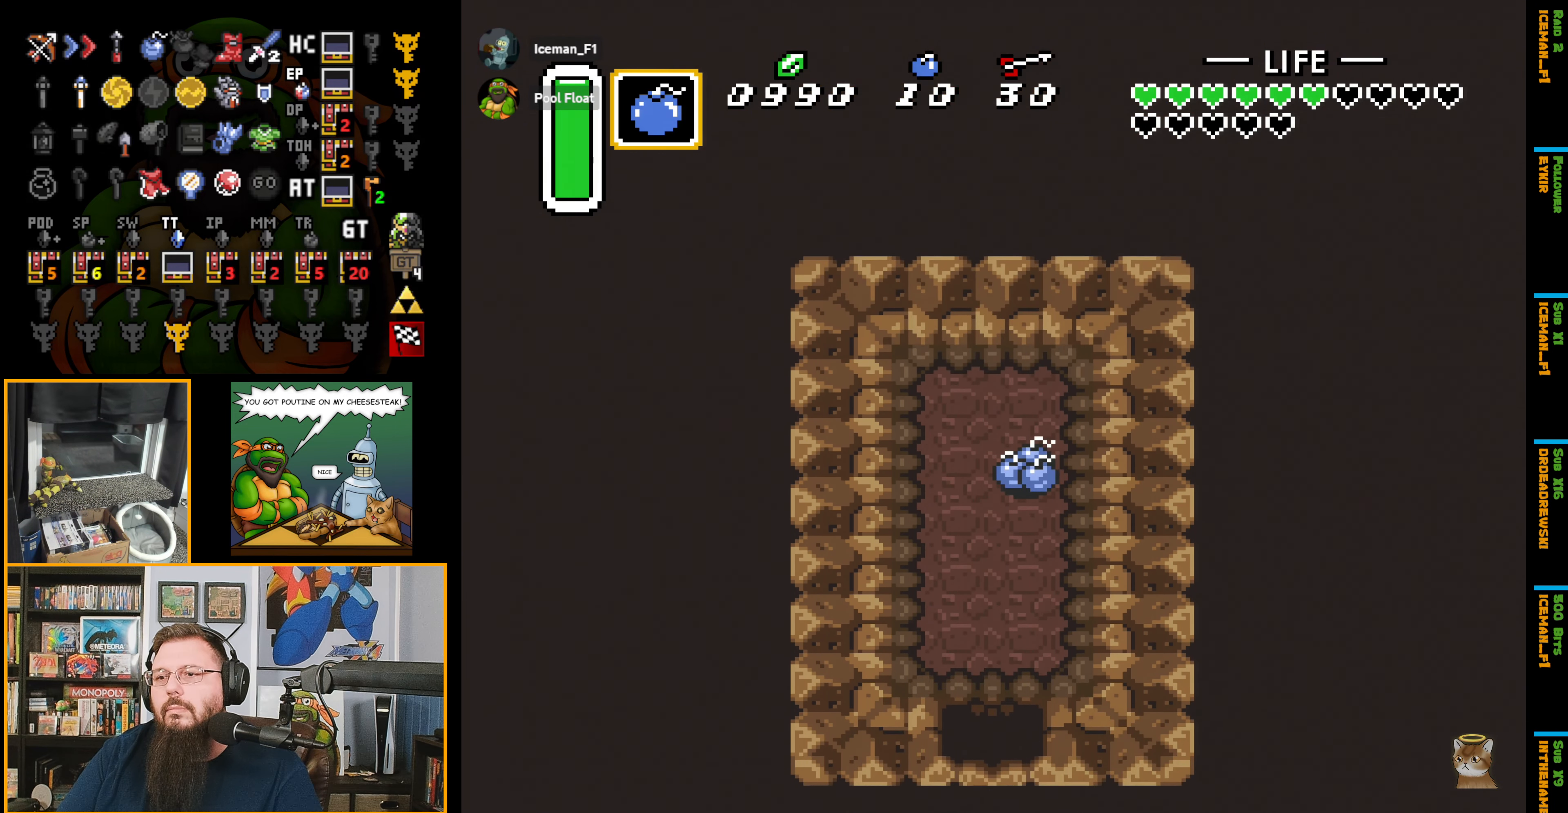
{"buttons": ["DPAD_DOWN"], "events": [[83, "DPAD_UP", "up"], [183, "DPAD_DOWN", "down"]]}
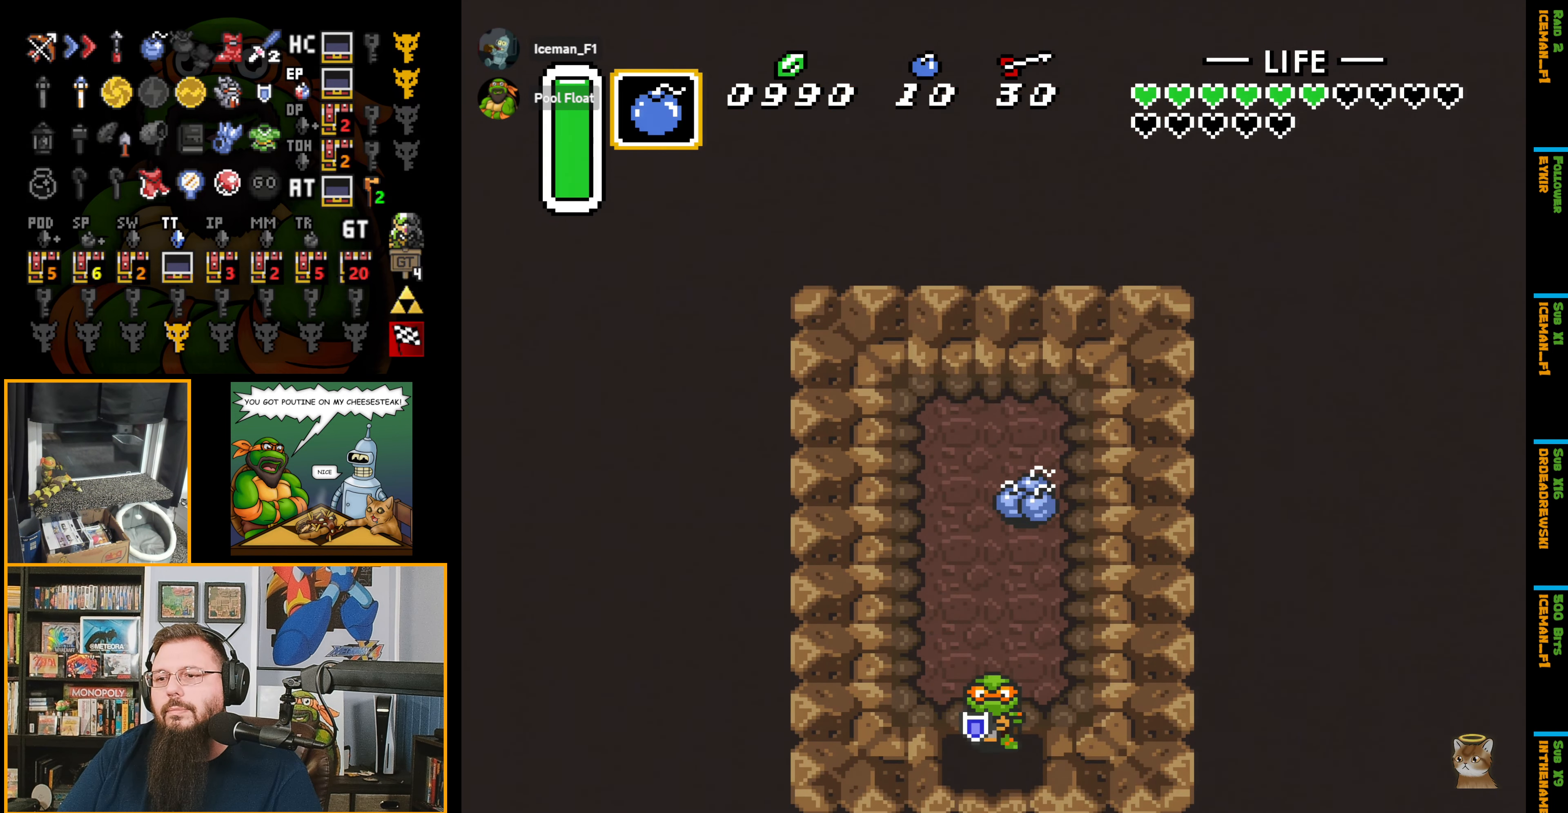
{"buttons": ["DPAD_DOWN"], "events": []}
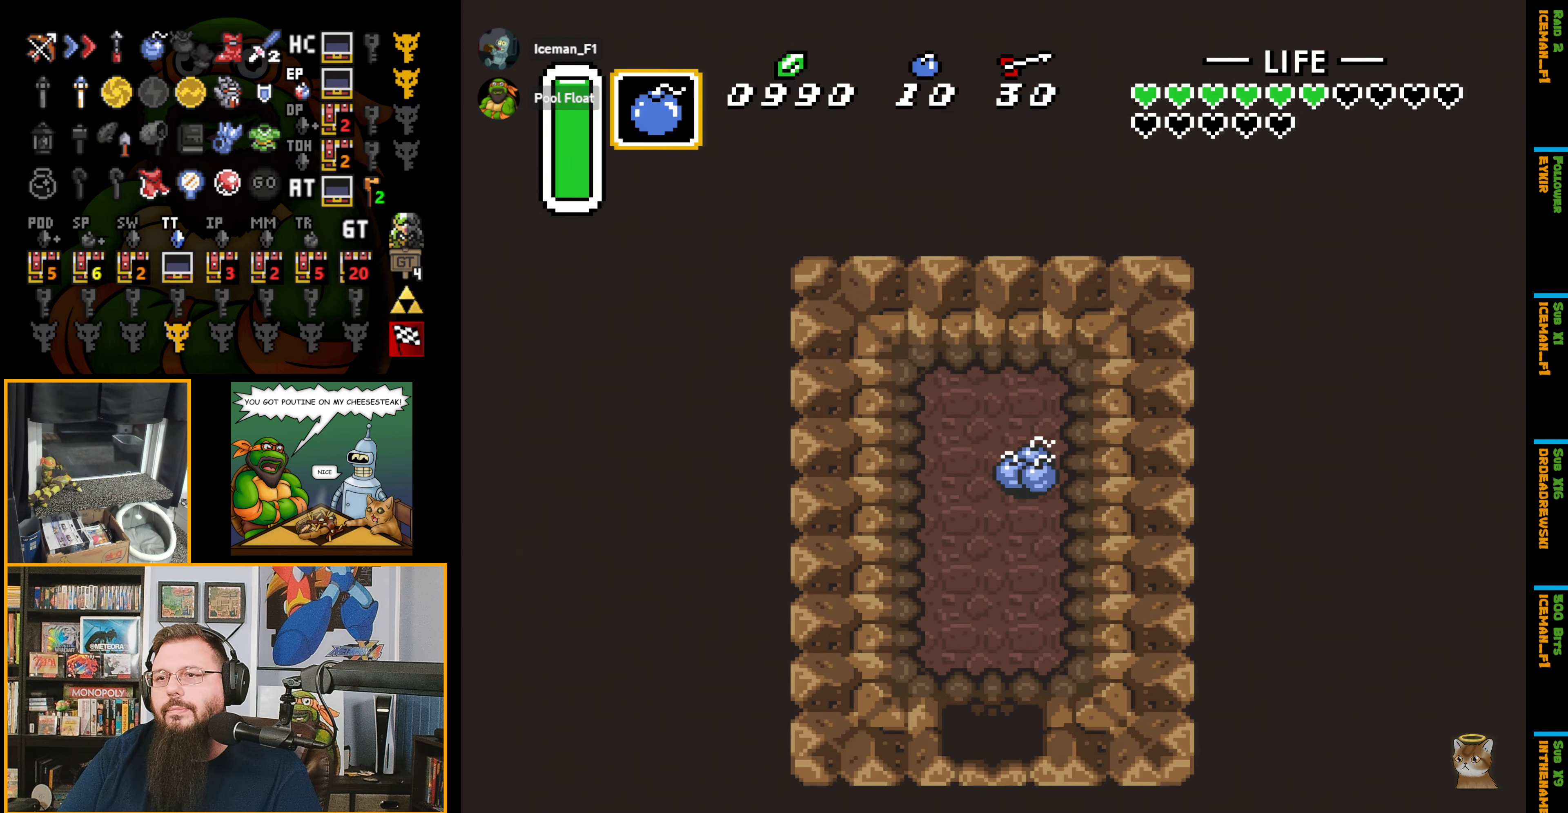
{"buttons": ["DPAD_DOWN"], "events": []}
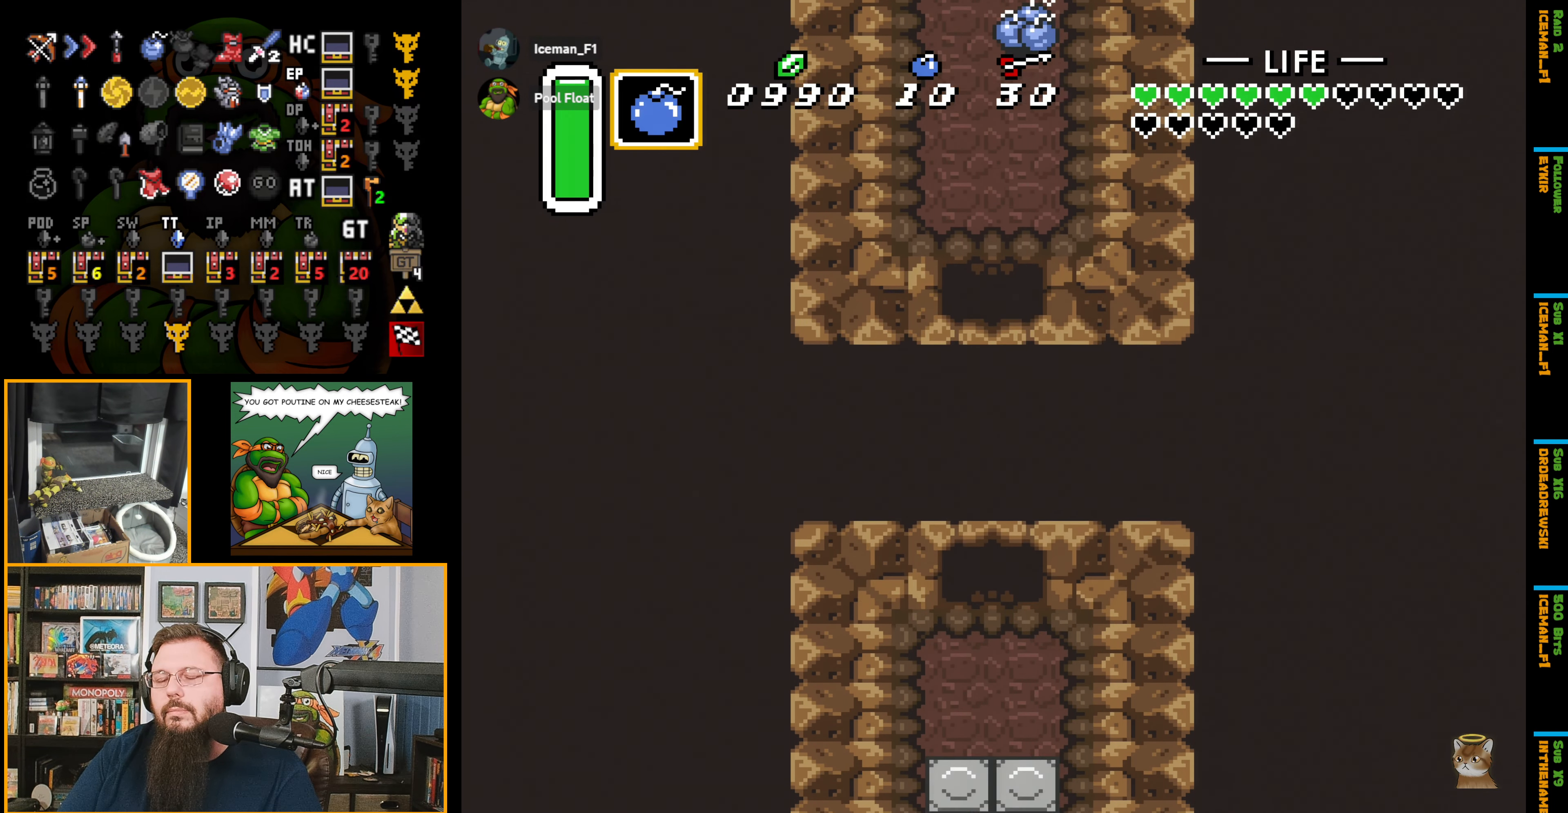
{"buttons": ["DPAD_DOWN"], "events": []}
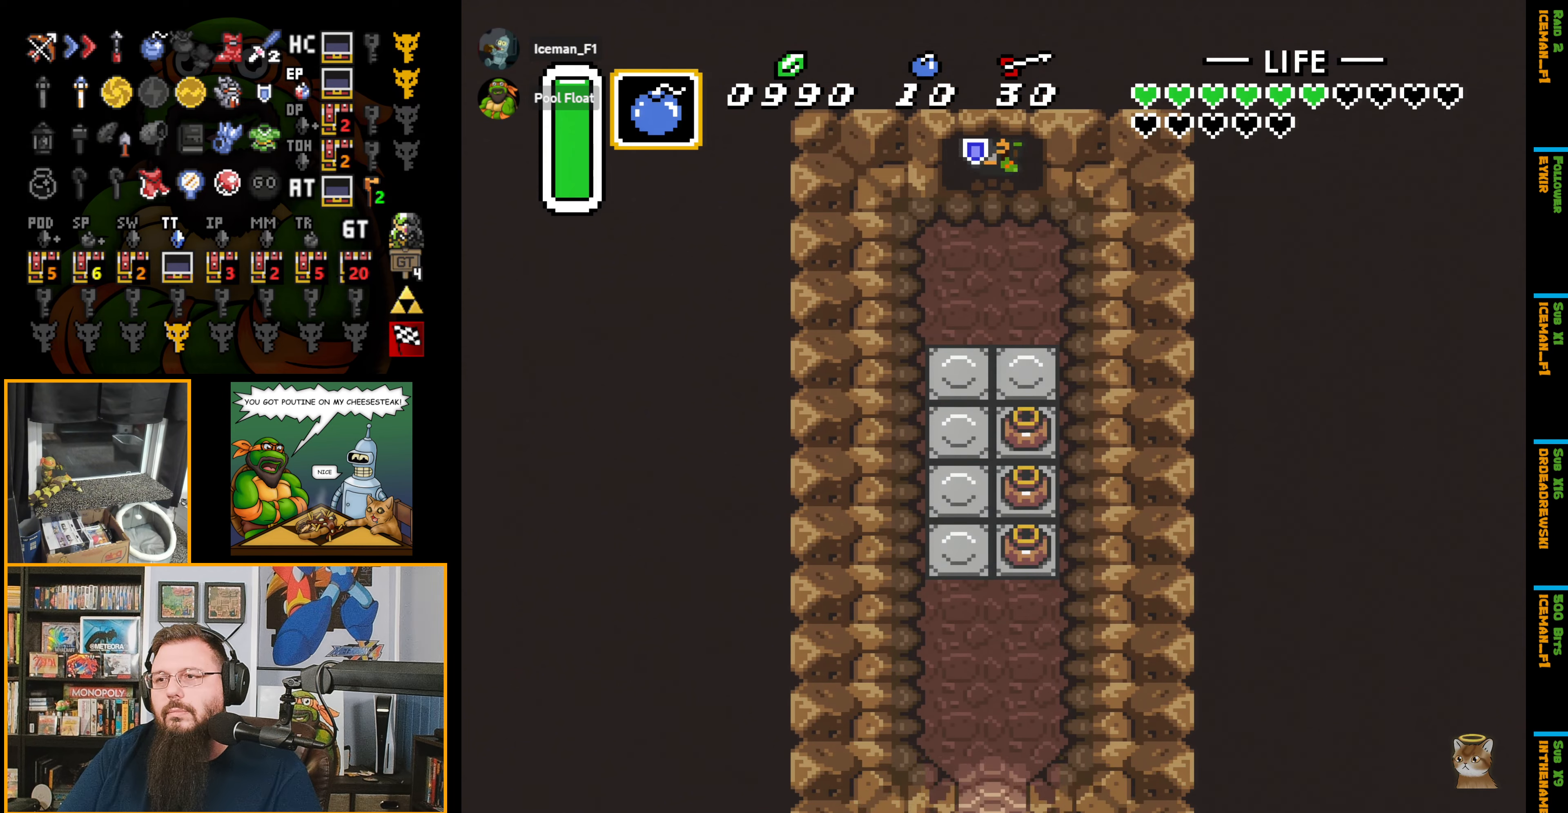
{"buttons": ["A", "DPAD_DOWN"], "events": [[217, "DPAD_LEFT", "down"], [467, "DPAD_LEFT", "up"], [483, "A", "down"]]}
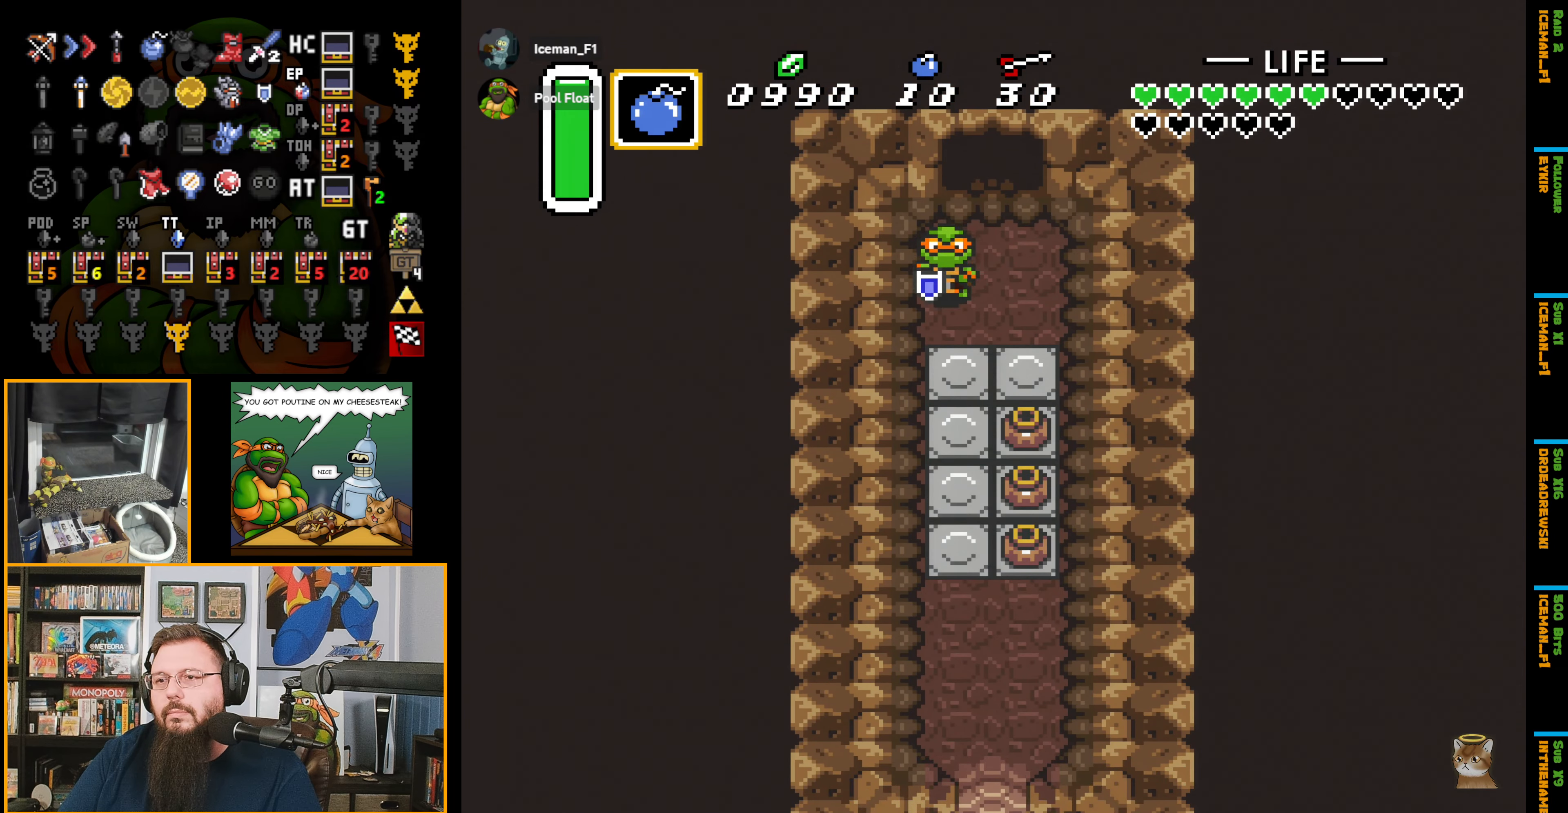
{"buttons": ["A"], "events": [[117, "DPAD_DOWN", "up"]]}